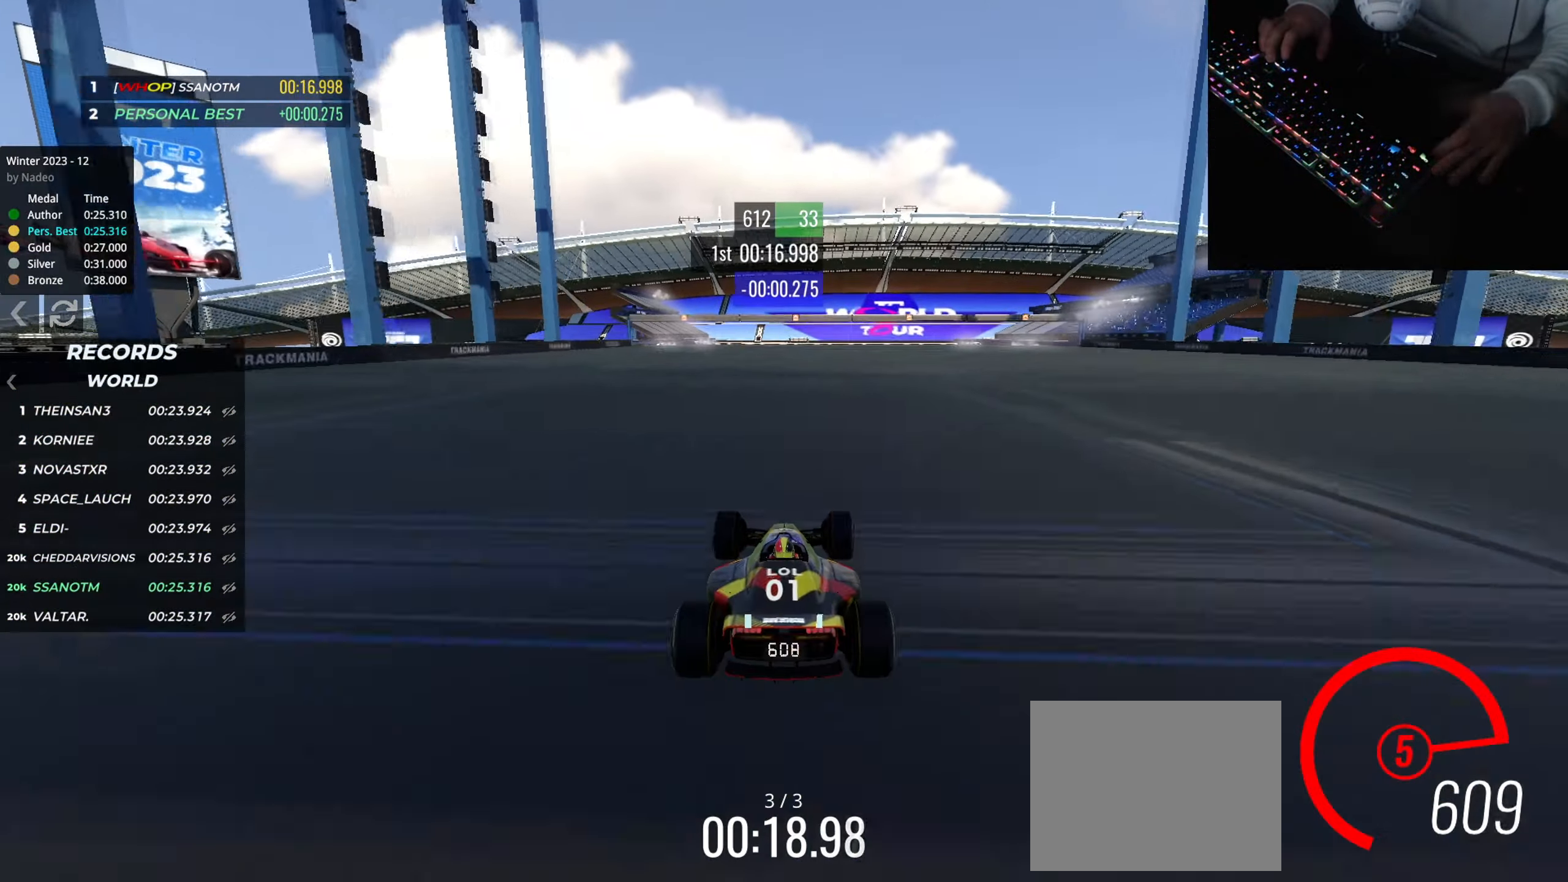
Gameplay with keyboard; each line is a JSON object with the keys held at the frame after it. "events" lists presses ("down") and releases ("up") of "down", "left", "right" and "up" between this image and that frame as [ms after this image, input, new state], when the widget could be followed in between. No other keys are recorded. Mouse input is not recorded.
{"keys": ["up"], "events": [[400, "right", "down"], [450, "right", "up"]]}
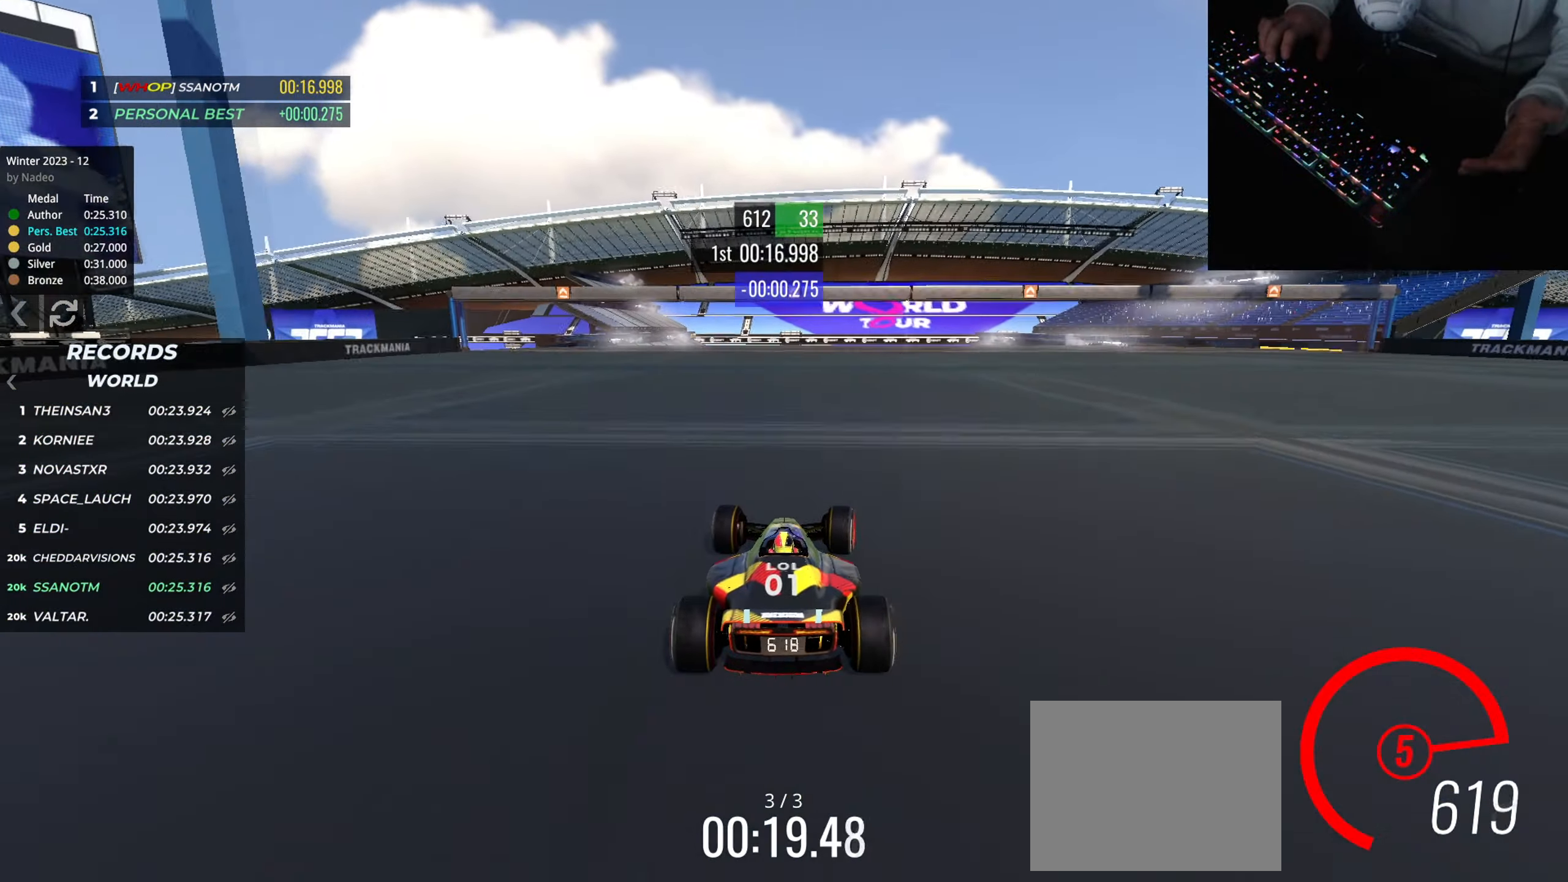
{"keys": ["up"], "events": []}
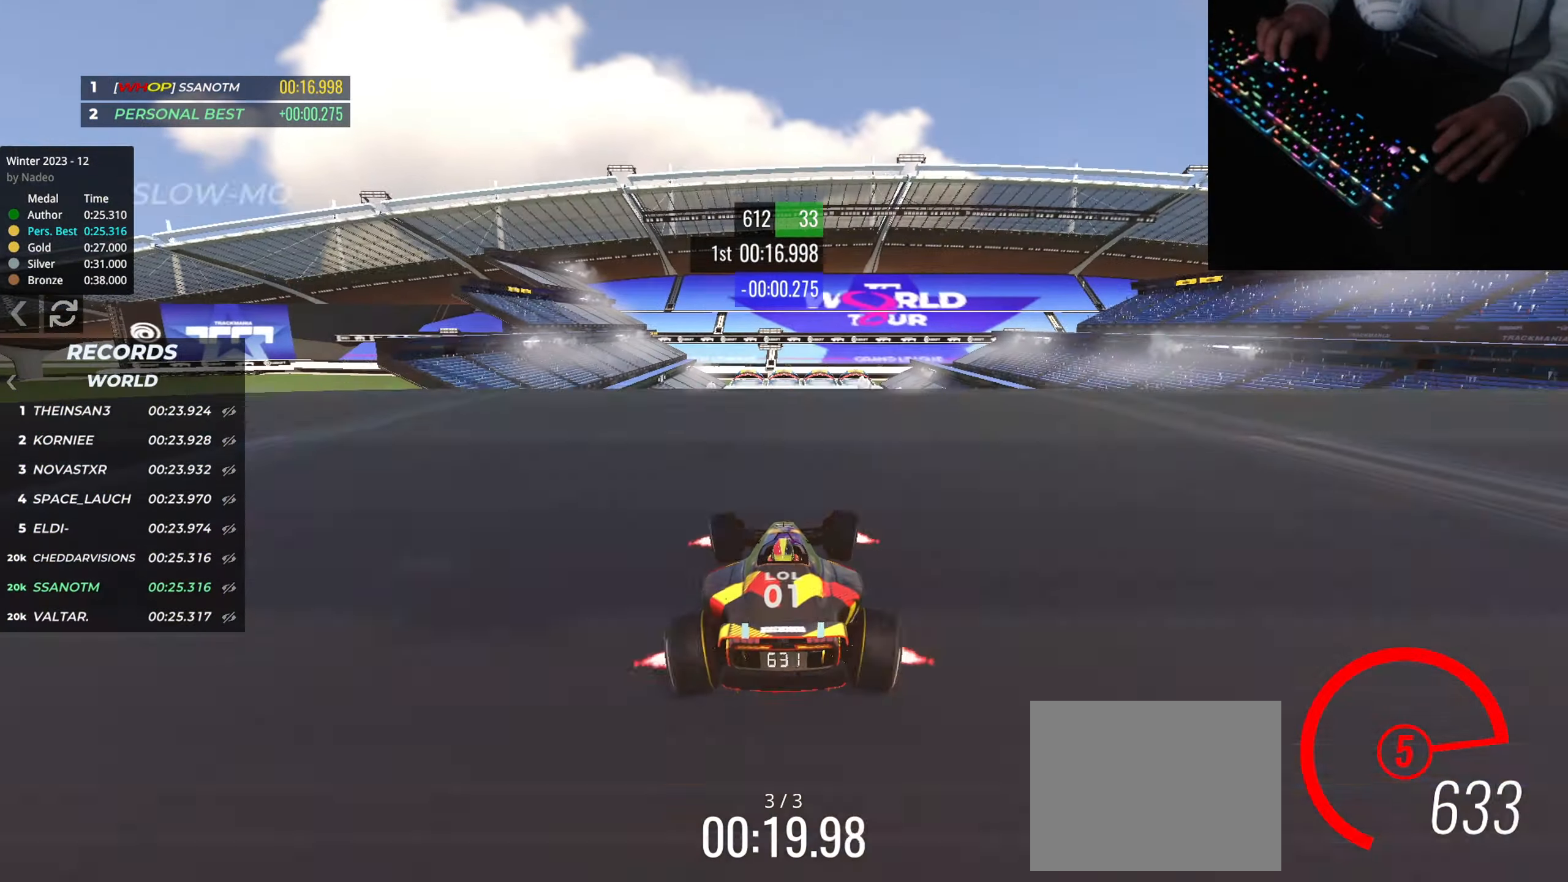
{"keys": ["up"], "events": [[283, "down", "down"], [383, "down", "up"]]}
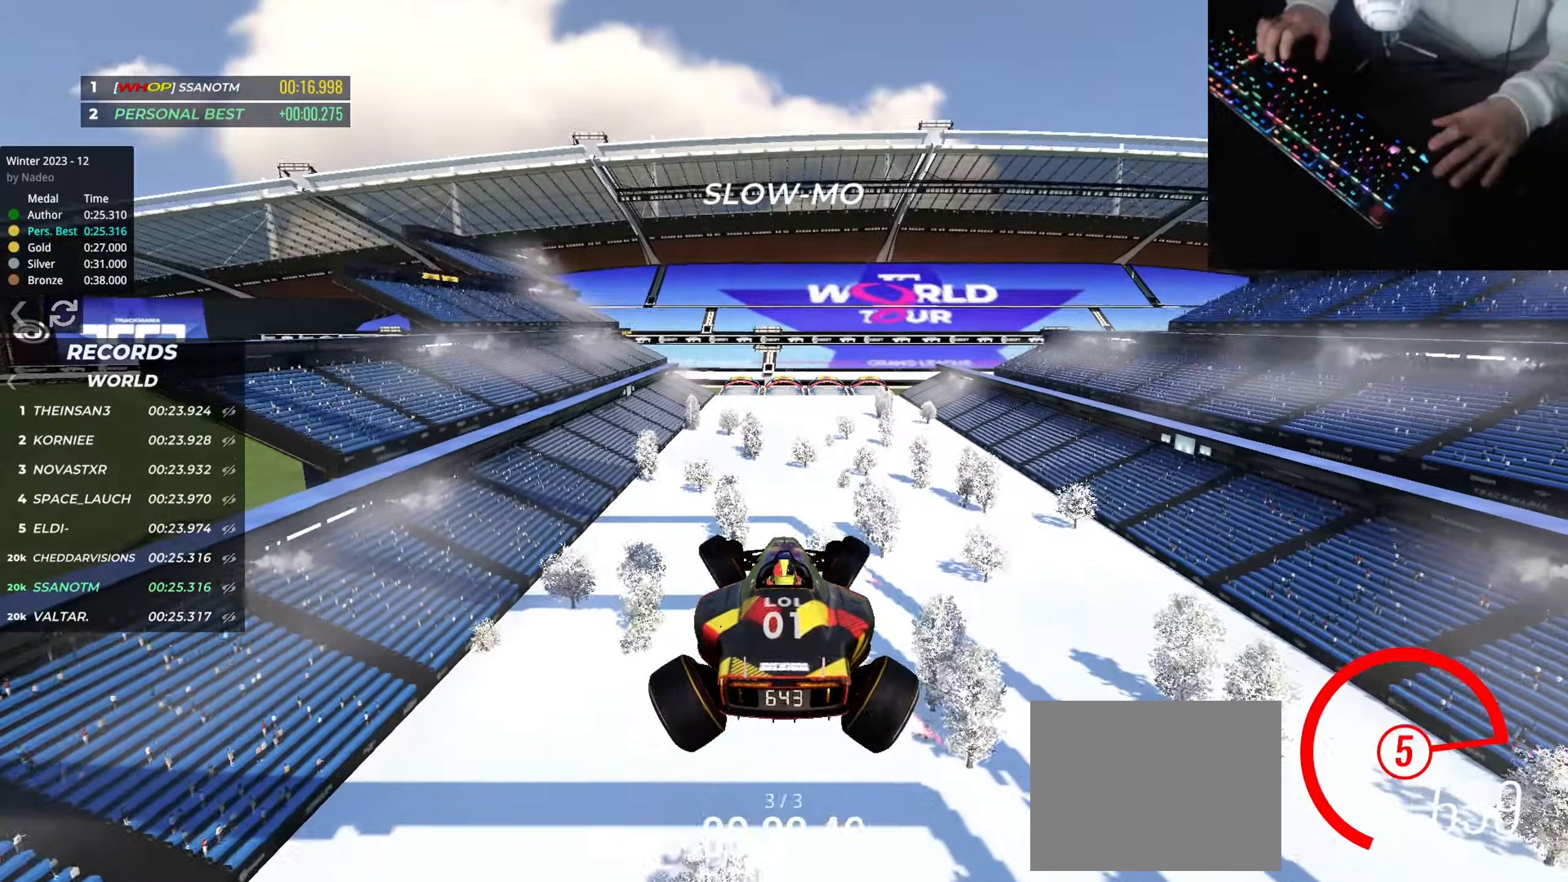
{"keys": ["up"], "events": []}
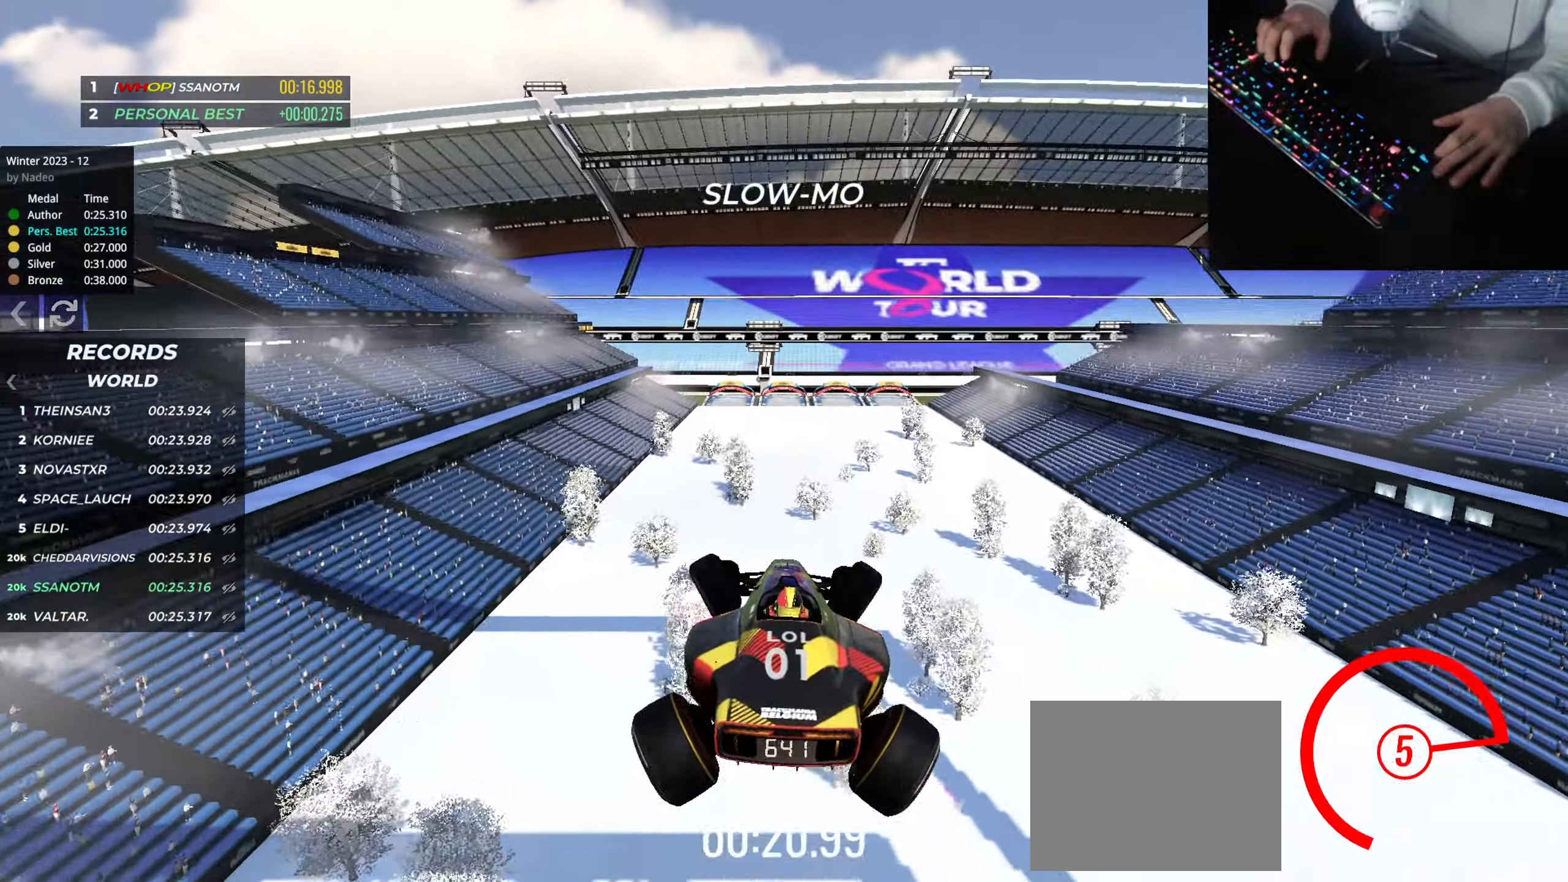
{"keys": ["up"], "events": [[317, "left", "down"], [400, "left", "up"]]}
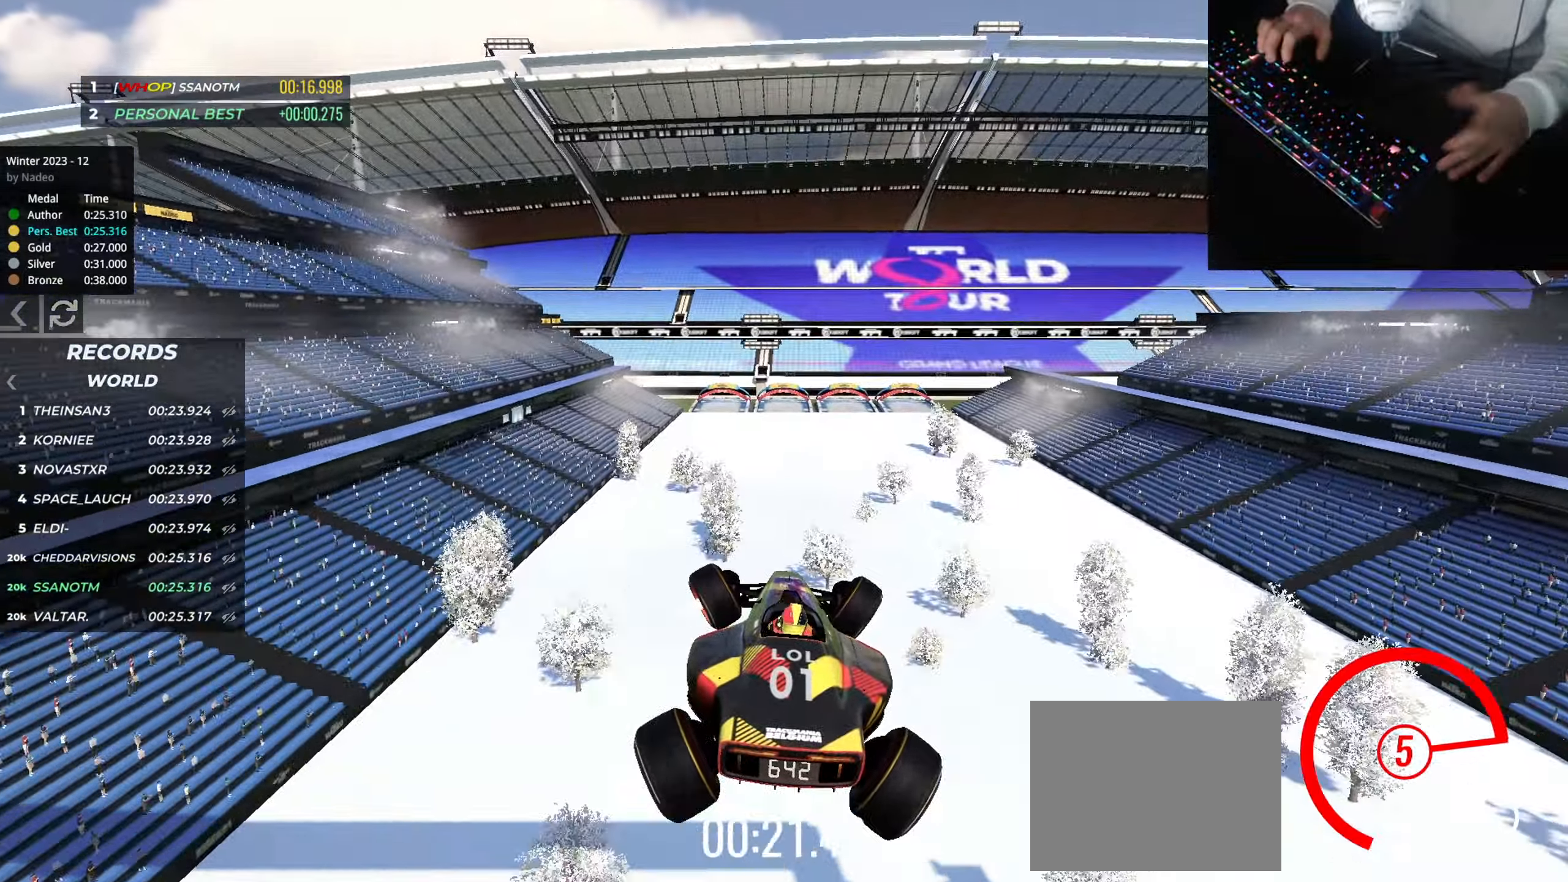
{"keys": ["up"], "events": [[417, "right", "down"], [451, "right", "up"]]}
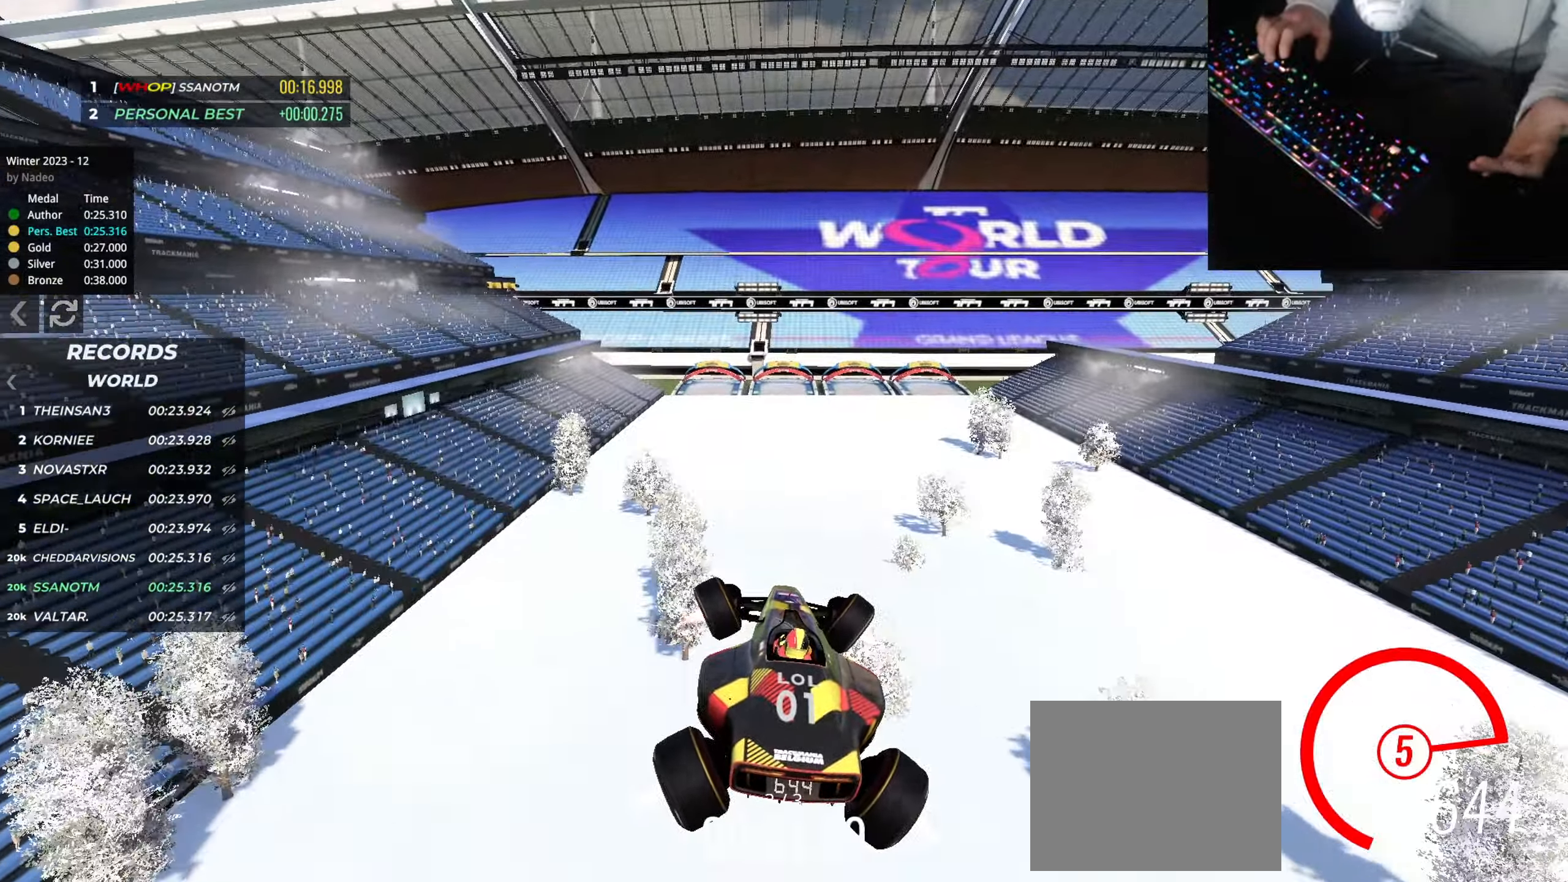
{"keys": ["up"], "events": [[250, "right", "down"], [300, "right", "up"]]}
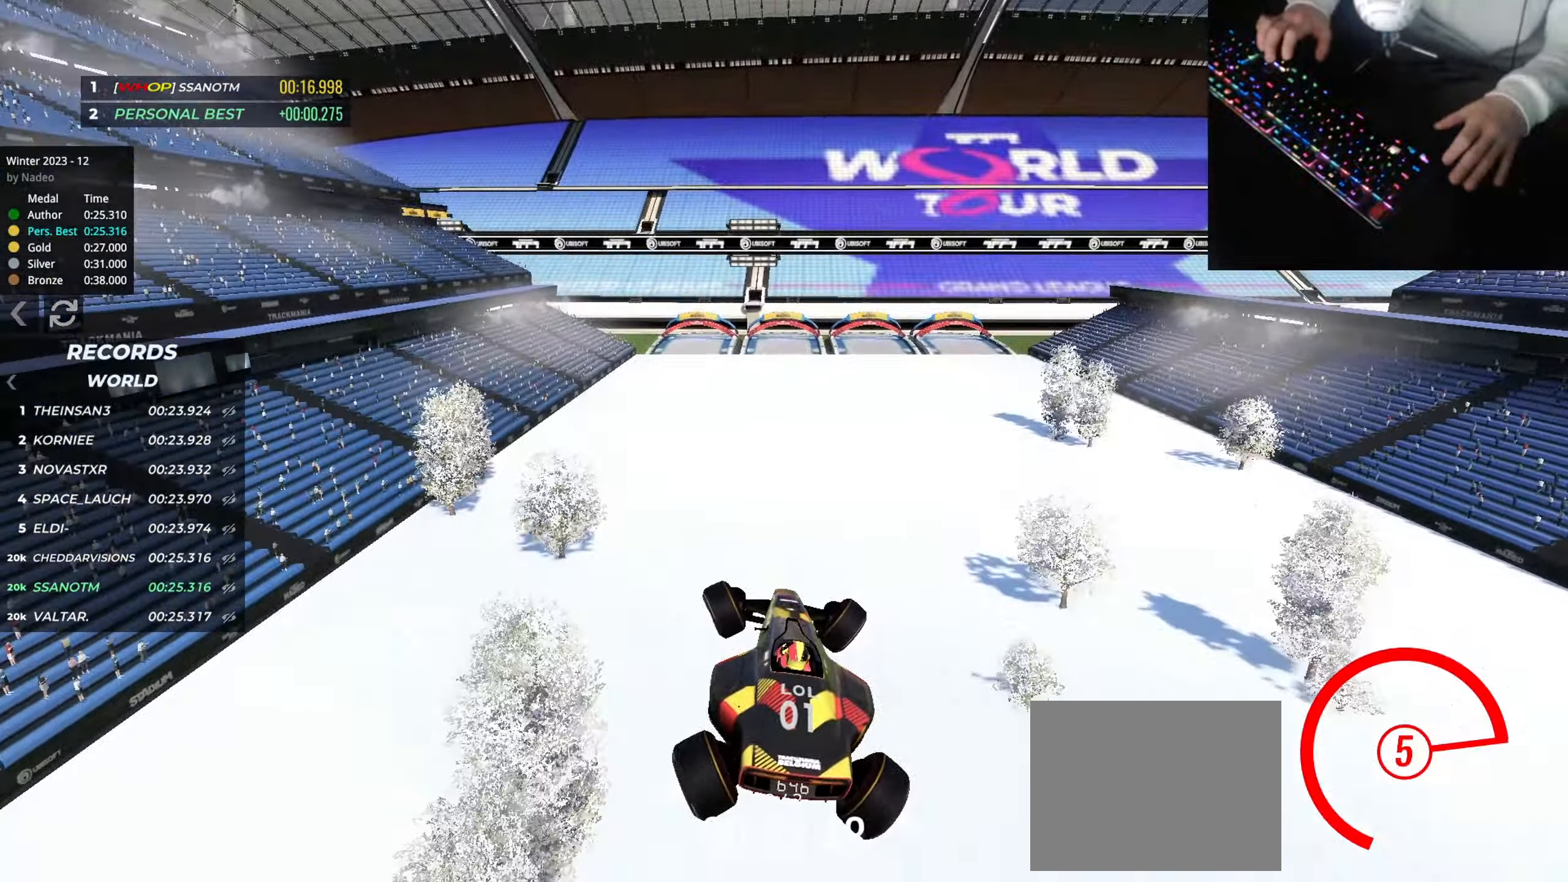
{"keys": ["up"], "events": []}
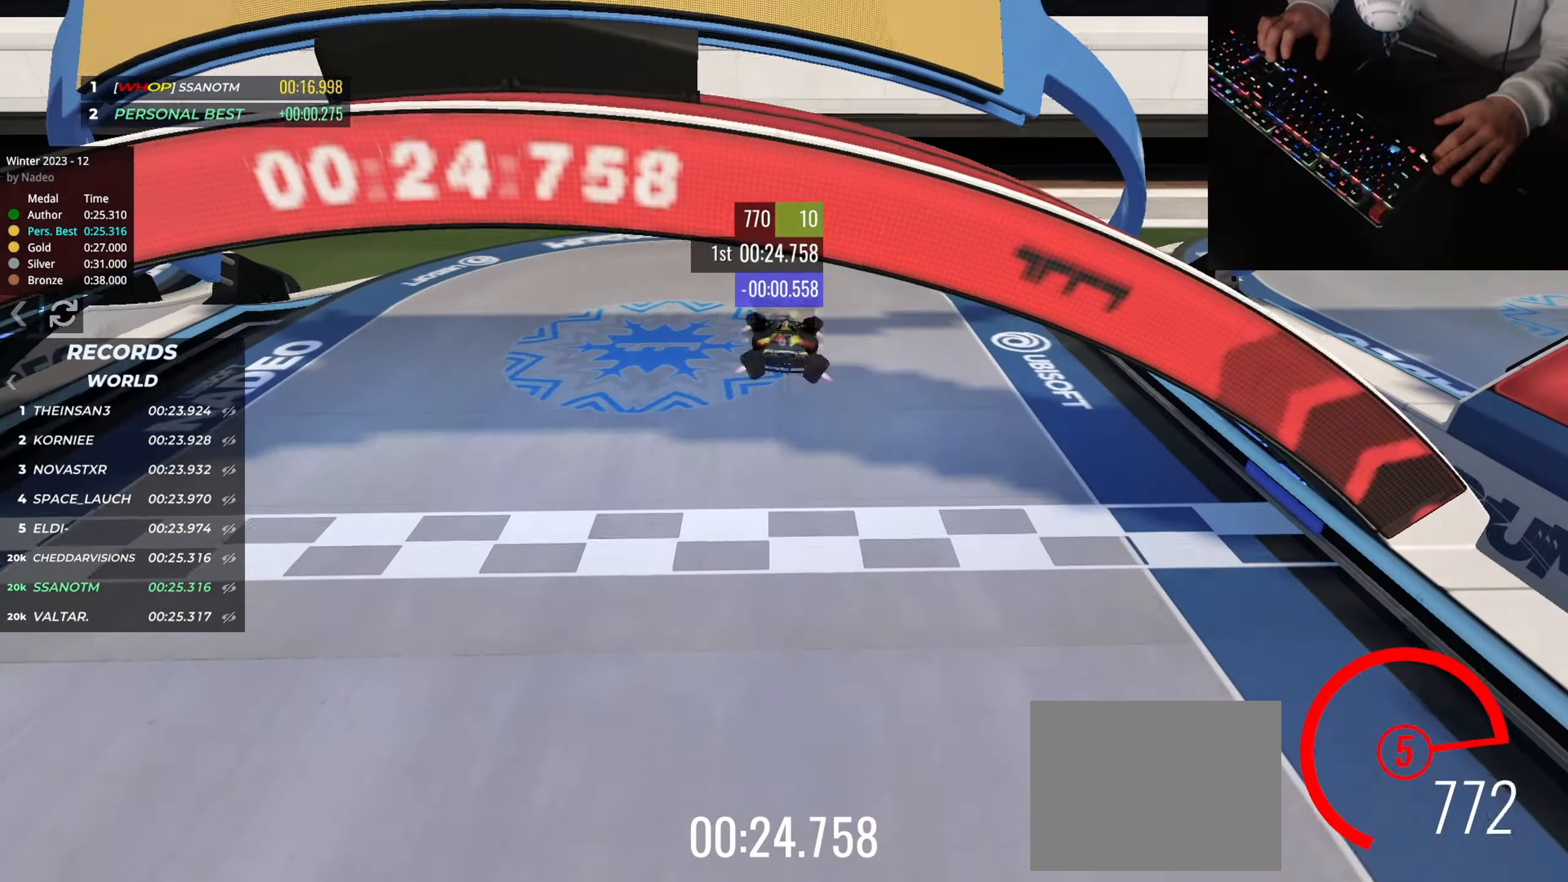
{"keys": ["up"], "events": []}
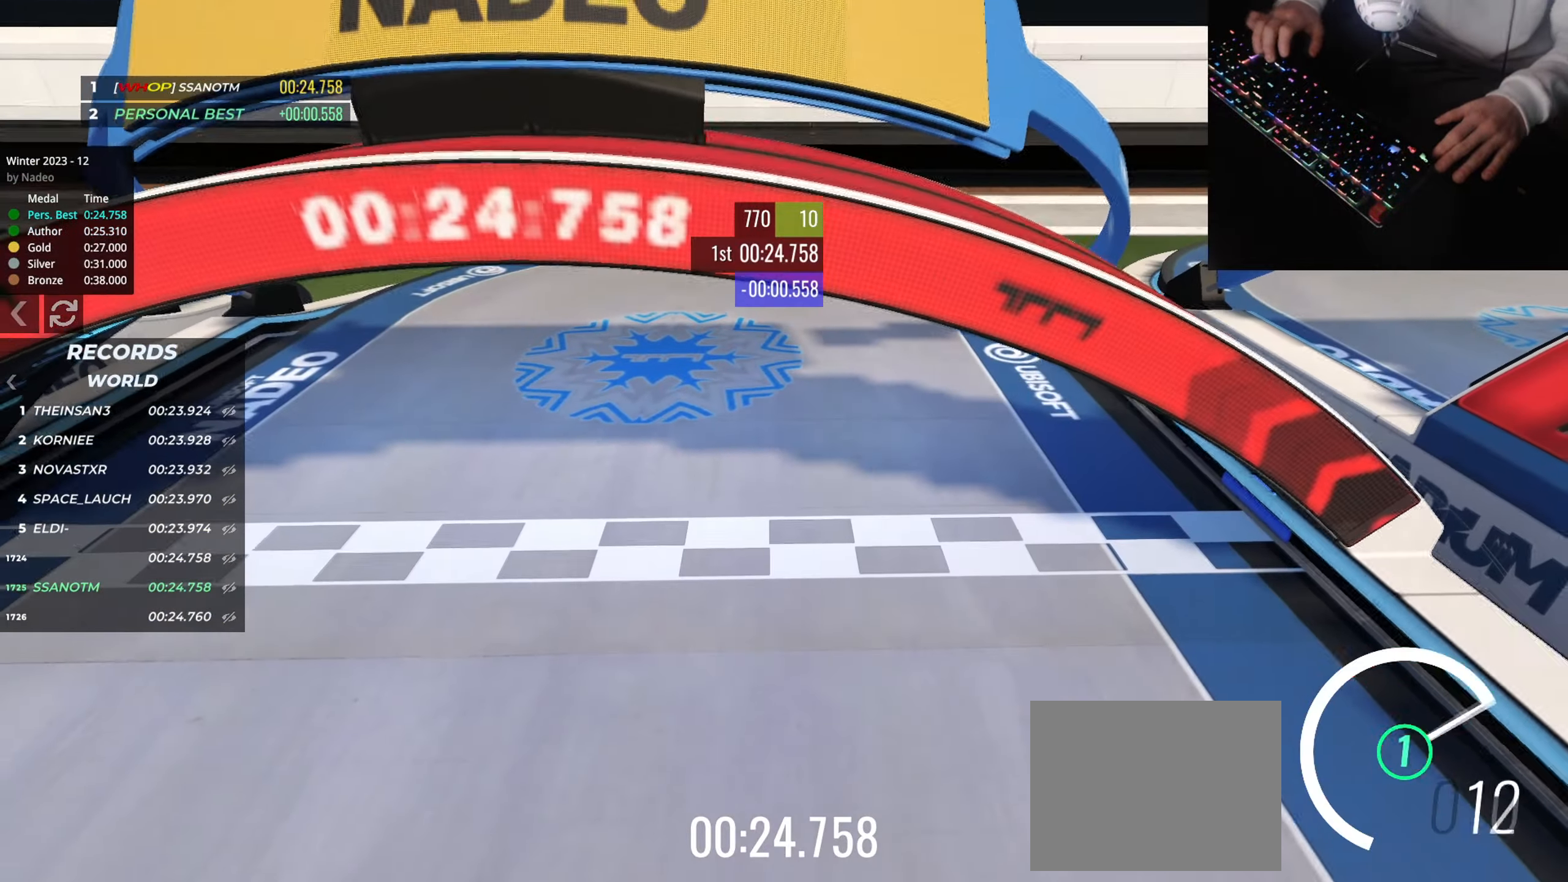
{"keys": ["up"], "events": []}
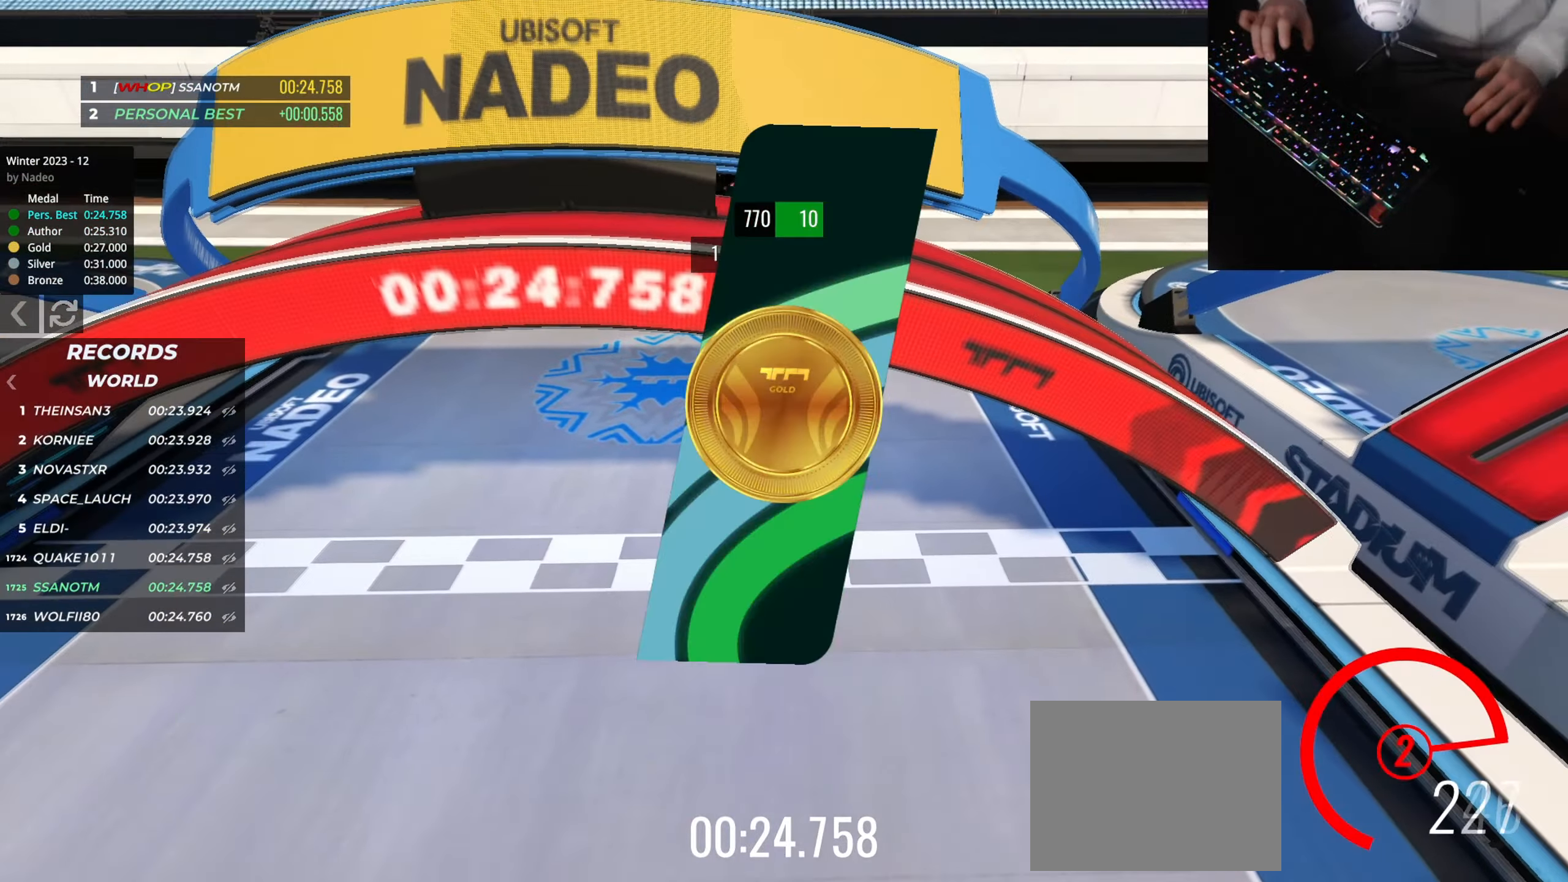
{"keys": [], "events": [[83, "up", "up"]]}
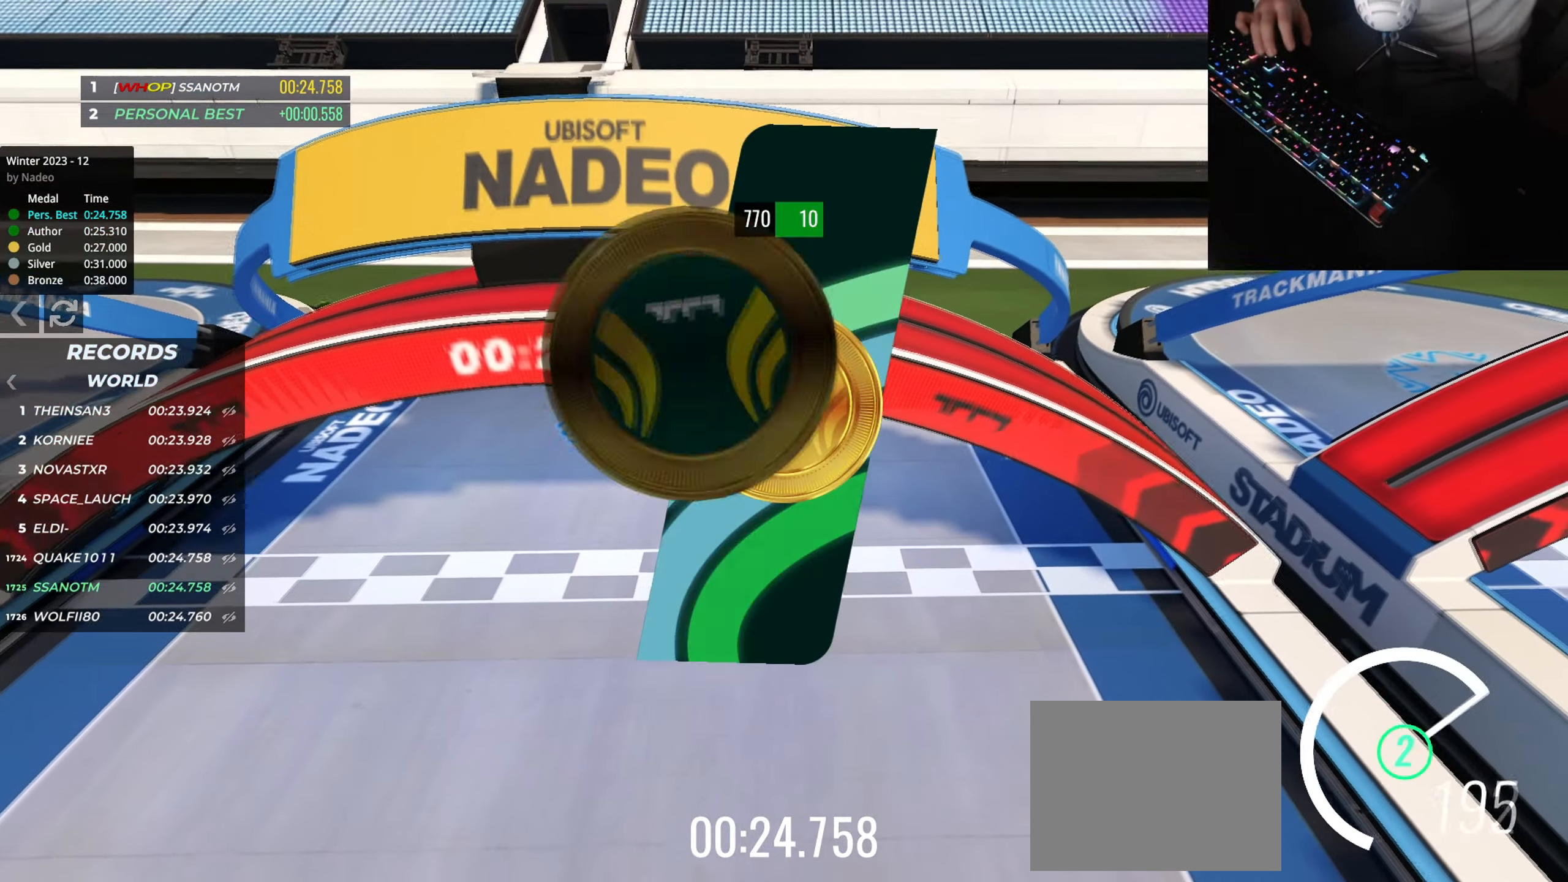
{"keys": [], "events": []}
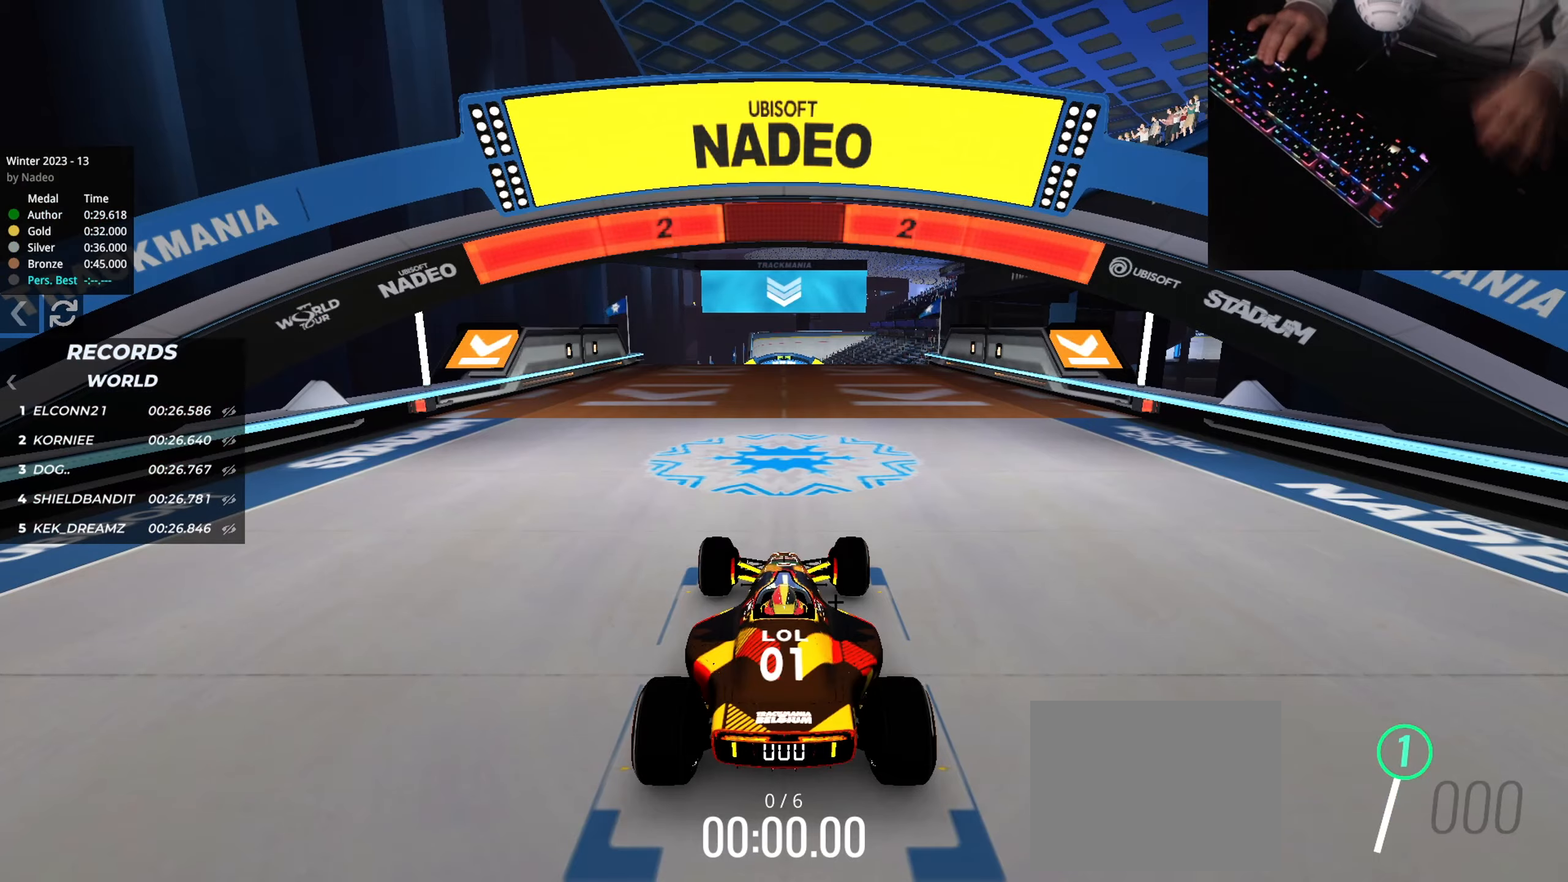
{"keys": [], "events": []}
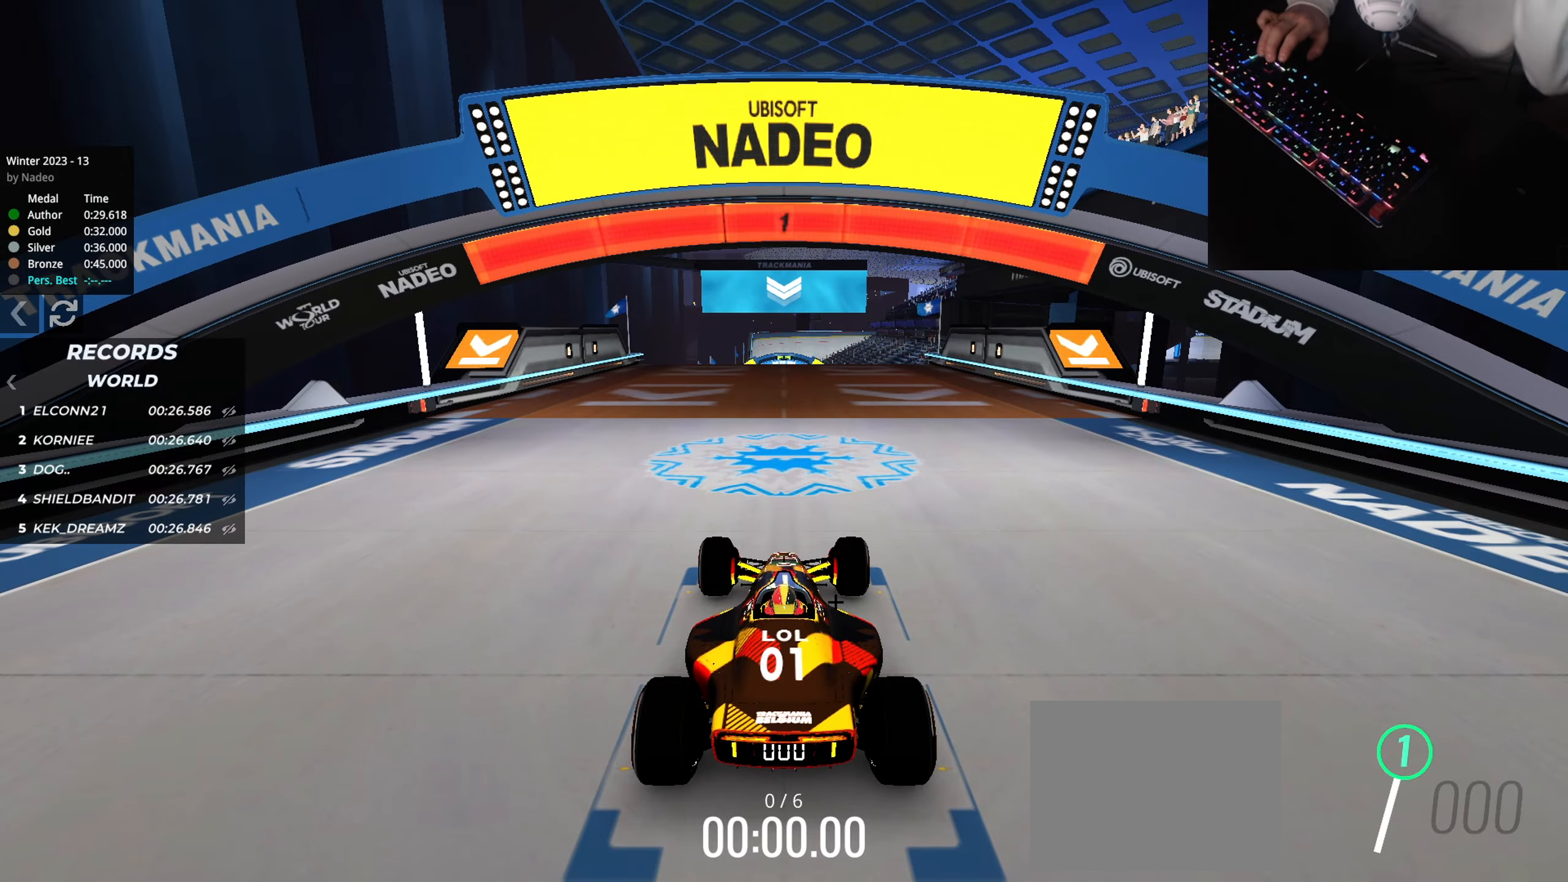
{"keys": ["up"], "events": [[384, "up", "down"]]}
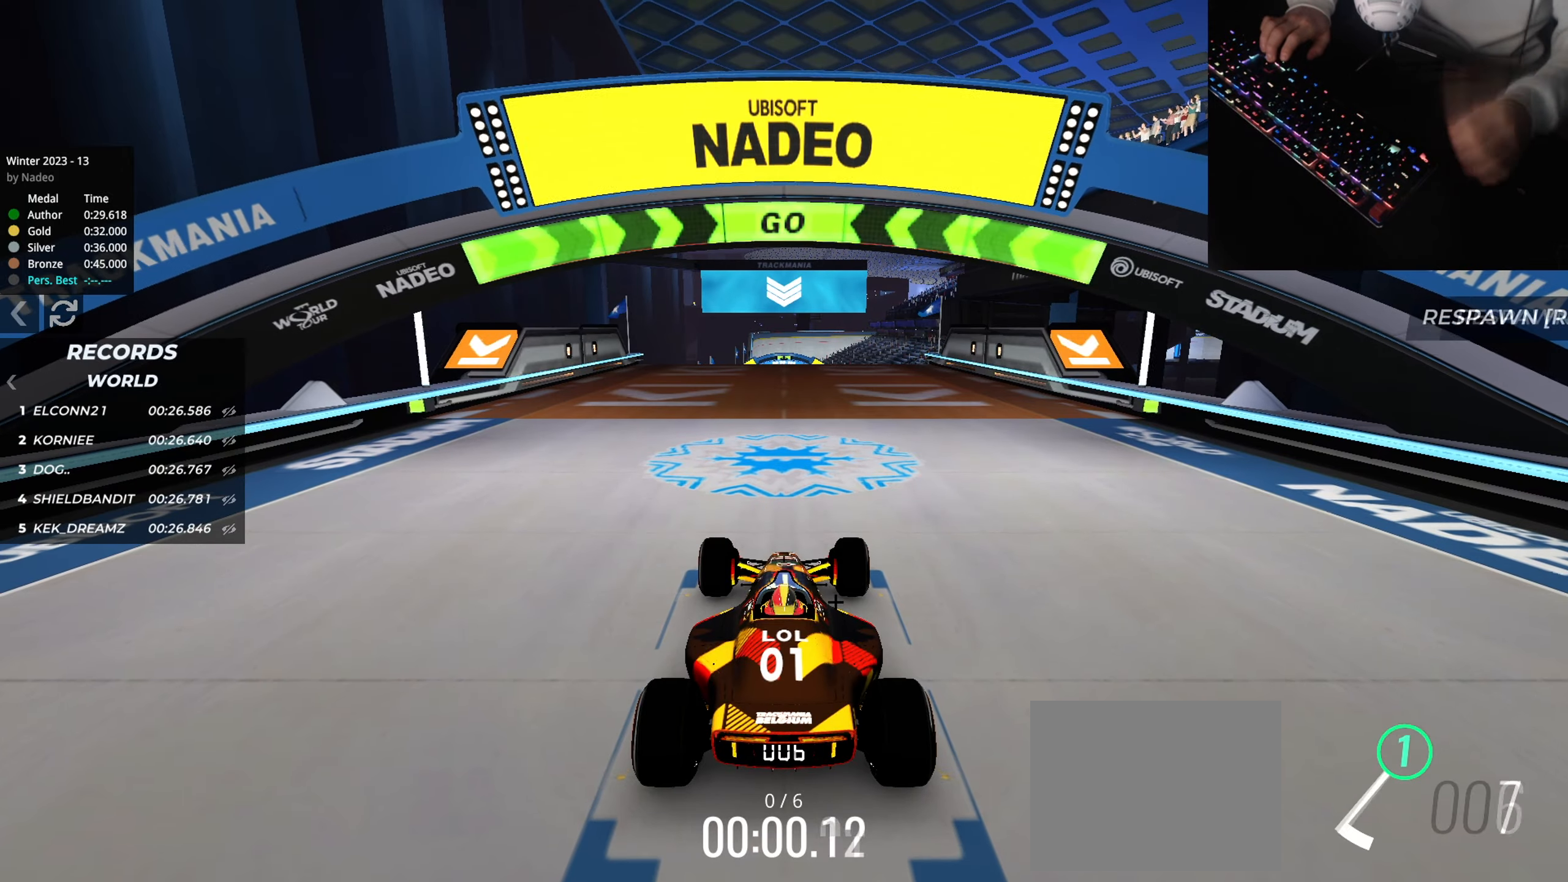
{"keys": ["up"], "events": [[450, "right", "down"], [484, "right", "up"]]}
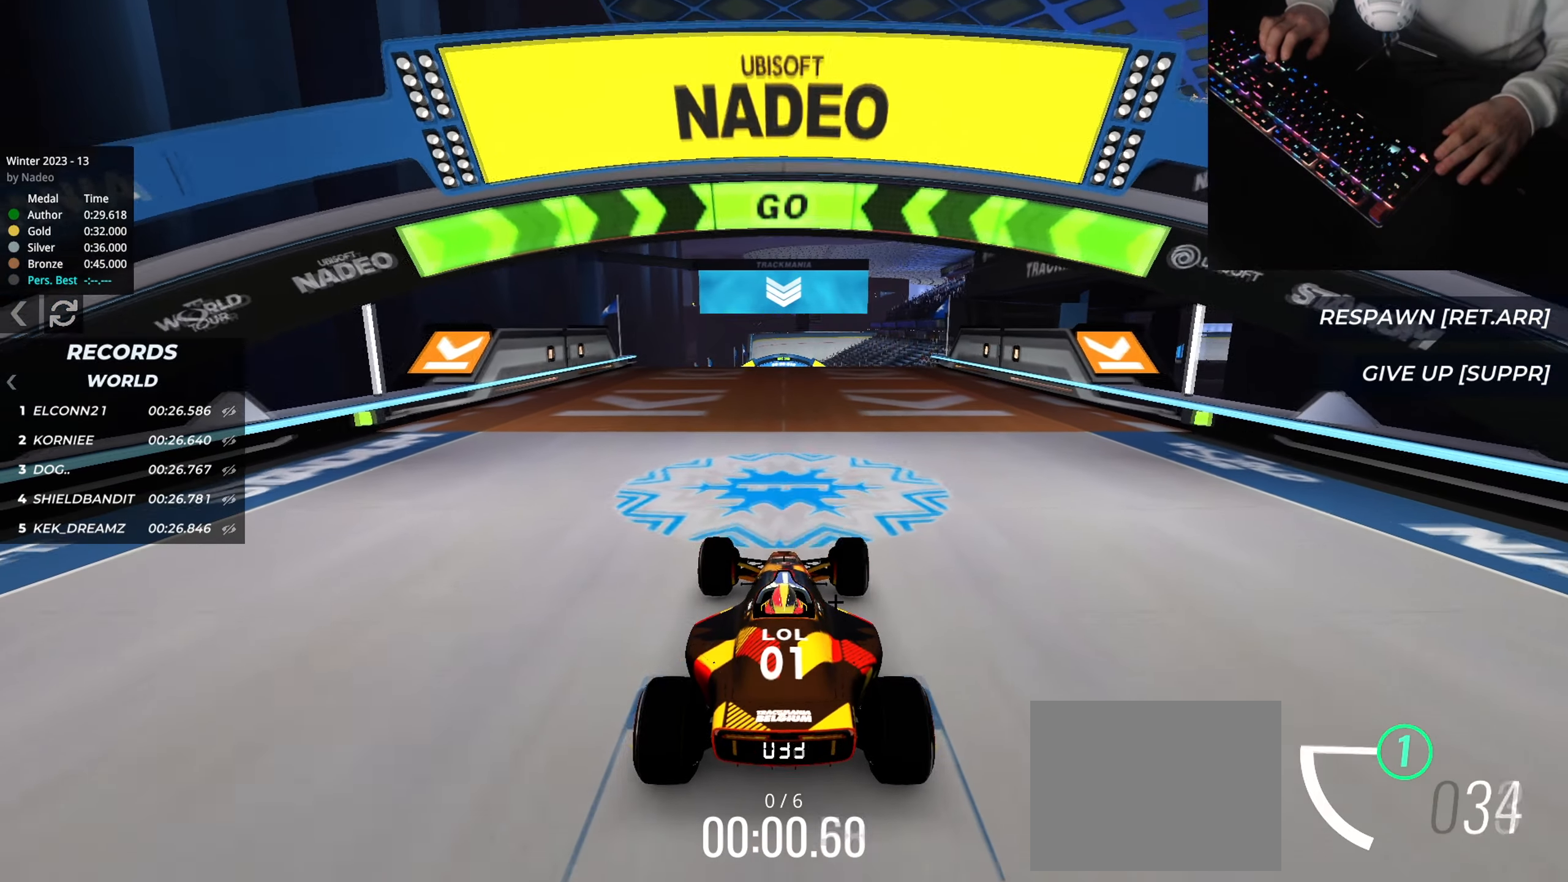
{"keys": ["up"], "events": []}
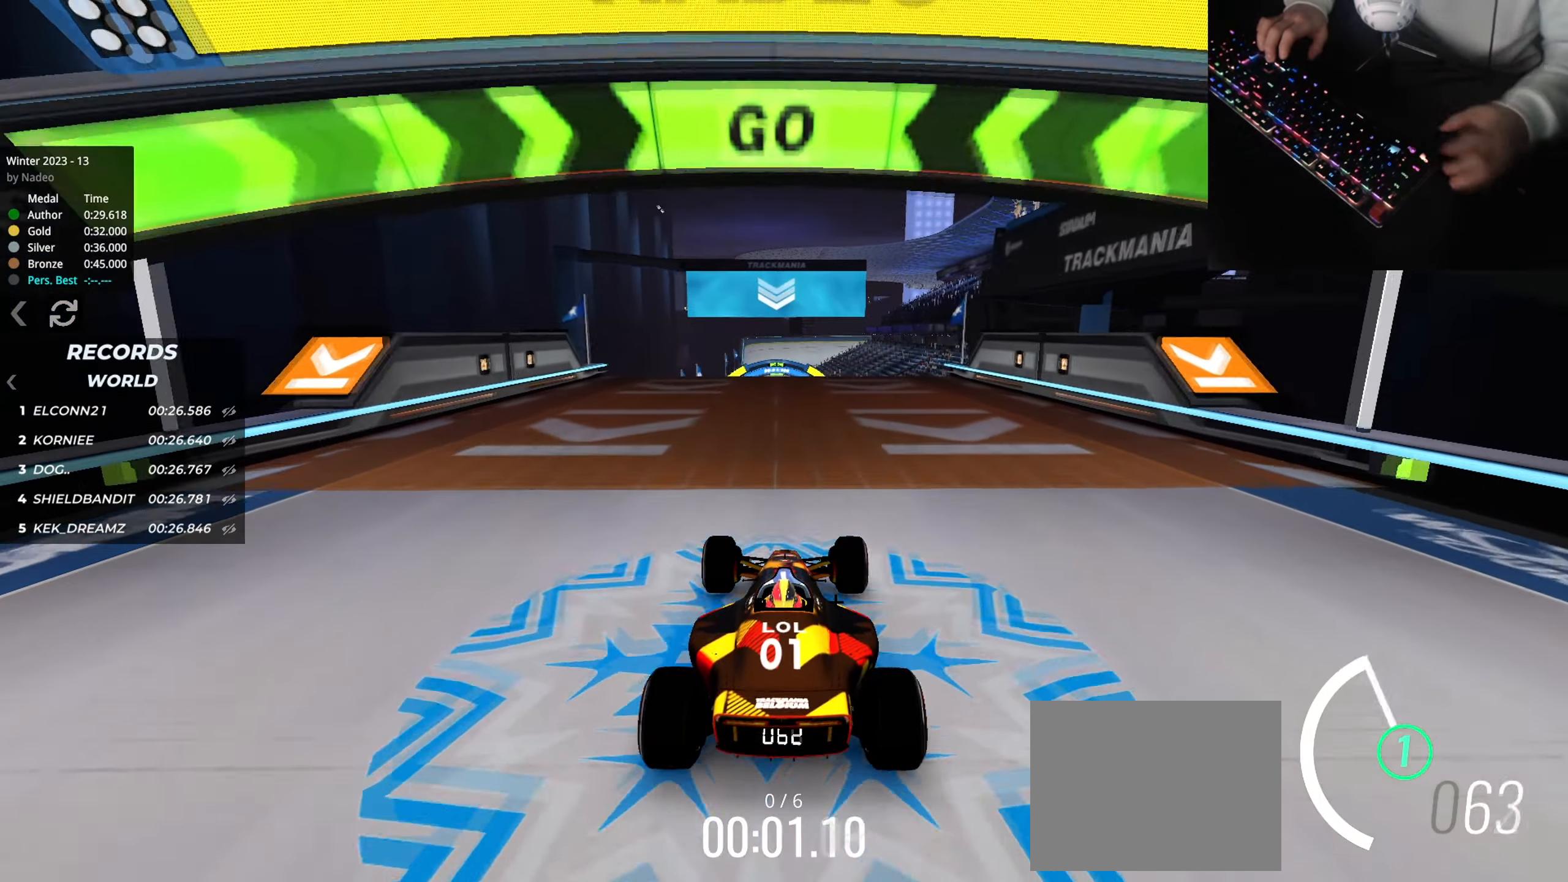
{"keys": ["up"], "events": []}
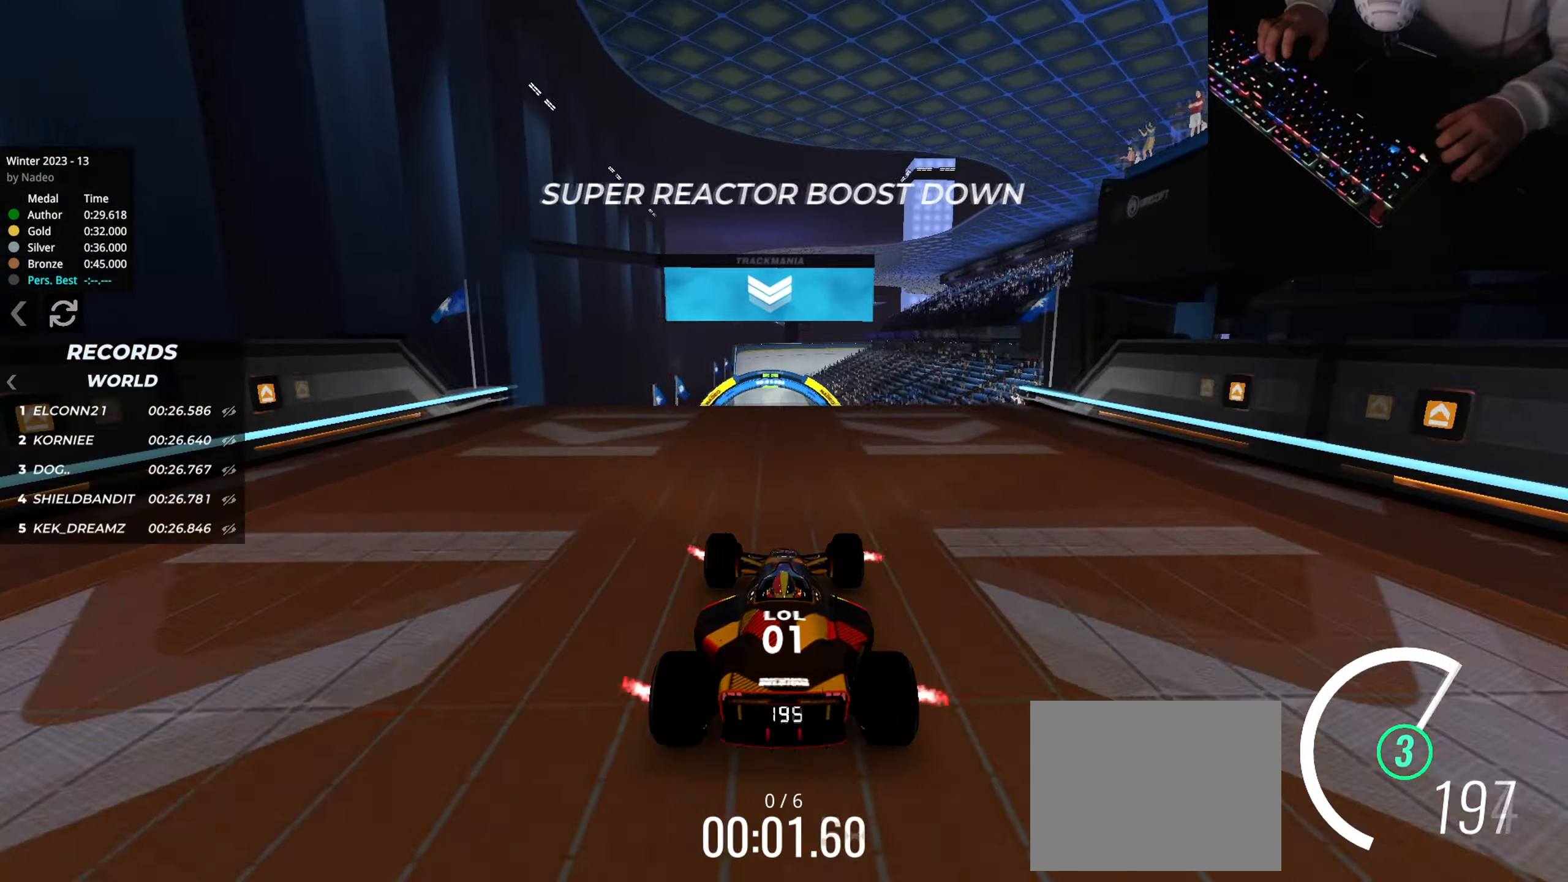
{"keys": ["up"], "events": [[150, "left", "down"], [216, "left", "up"]]}
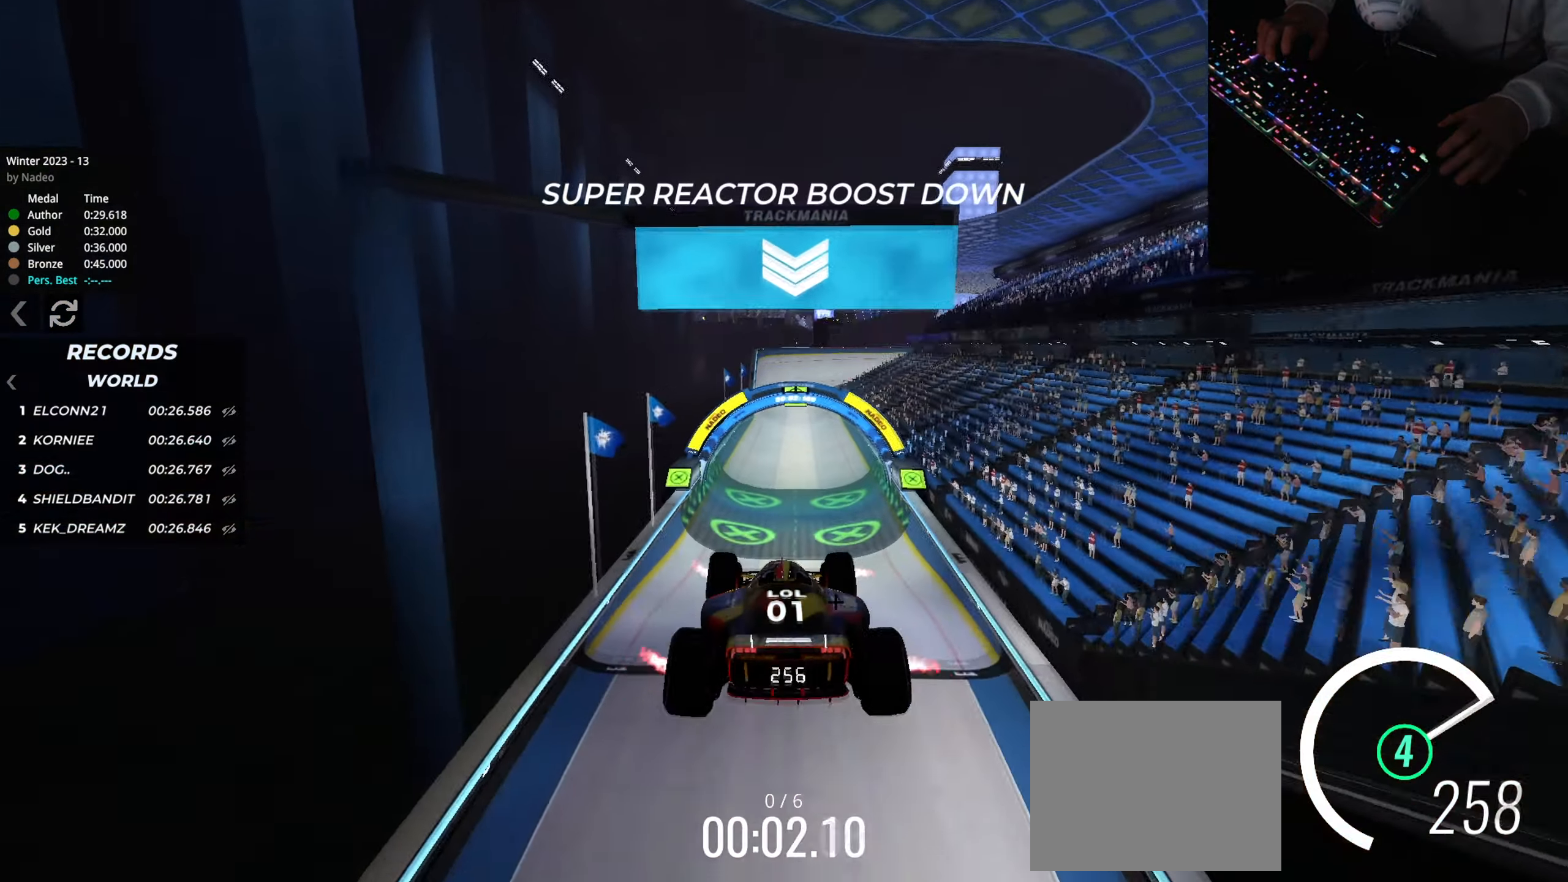
{"keys": ["up"], "events": [[117, "down", "down"], [200, "down", "up"], [200, "right", "down"], [350, "right", "up"]]}
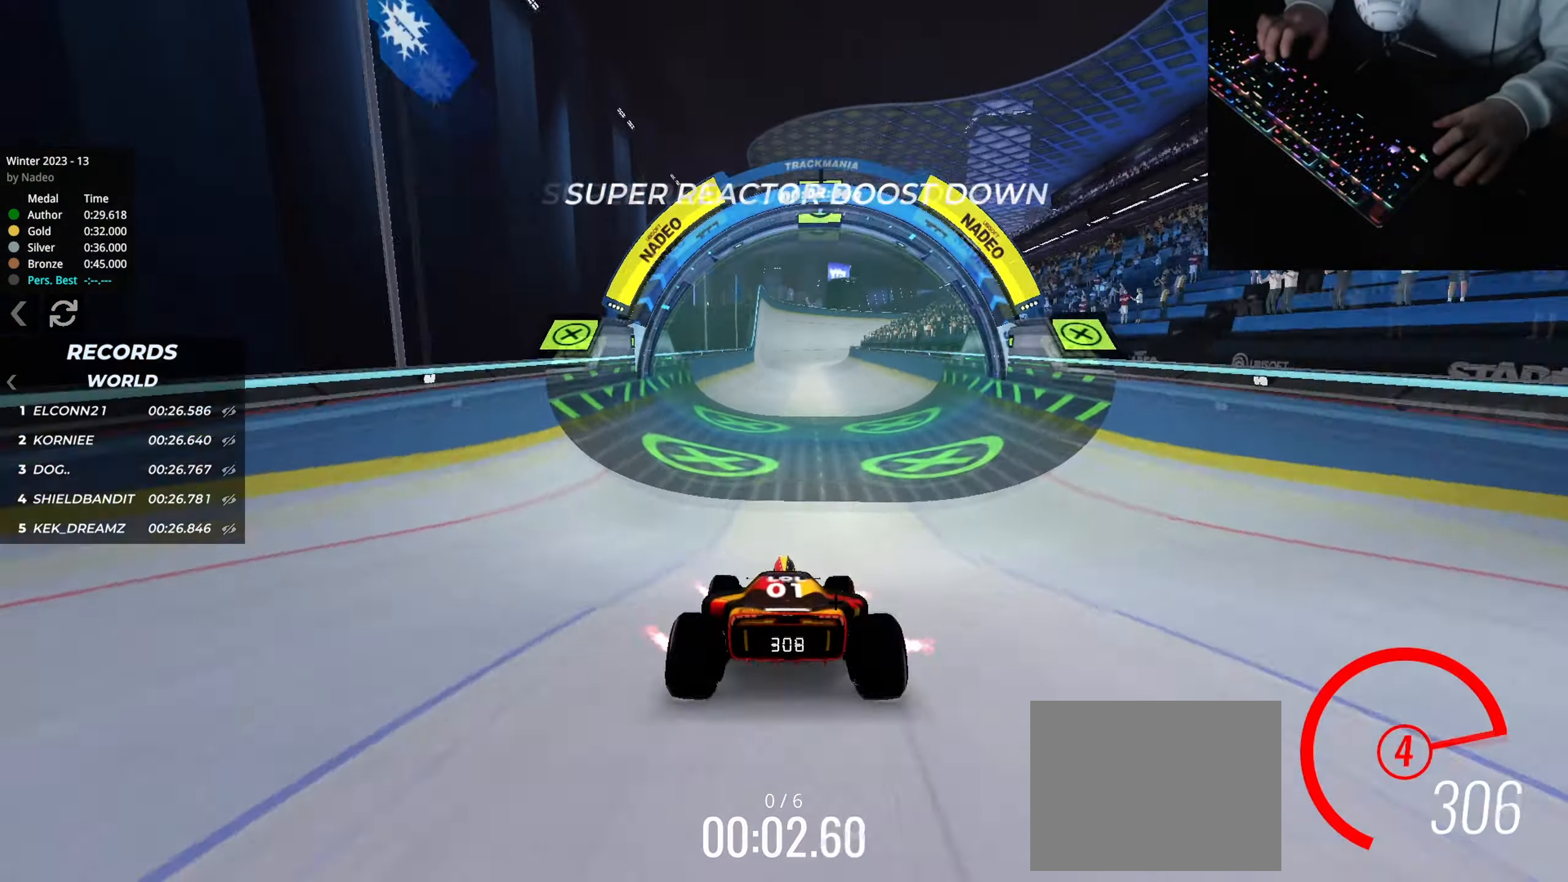
{"keys": ["up"], "events": [[83, "left", "down"], [233, "left", "up"]]}
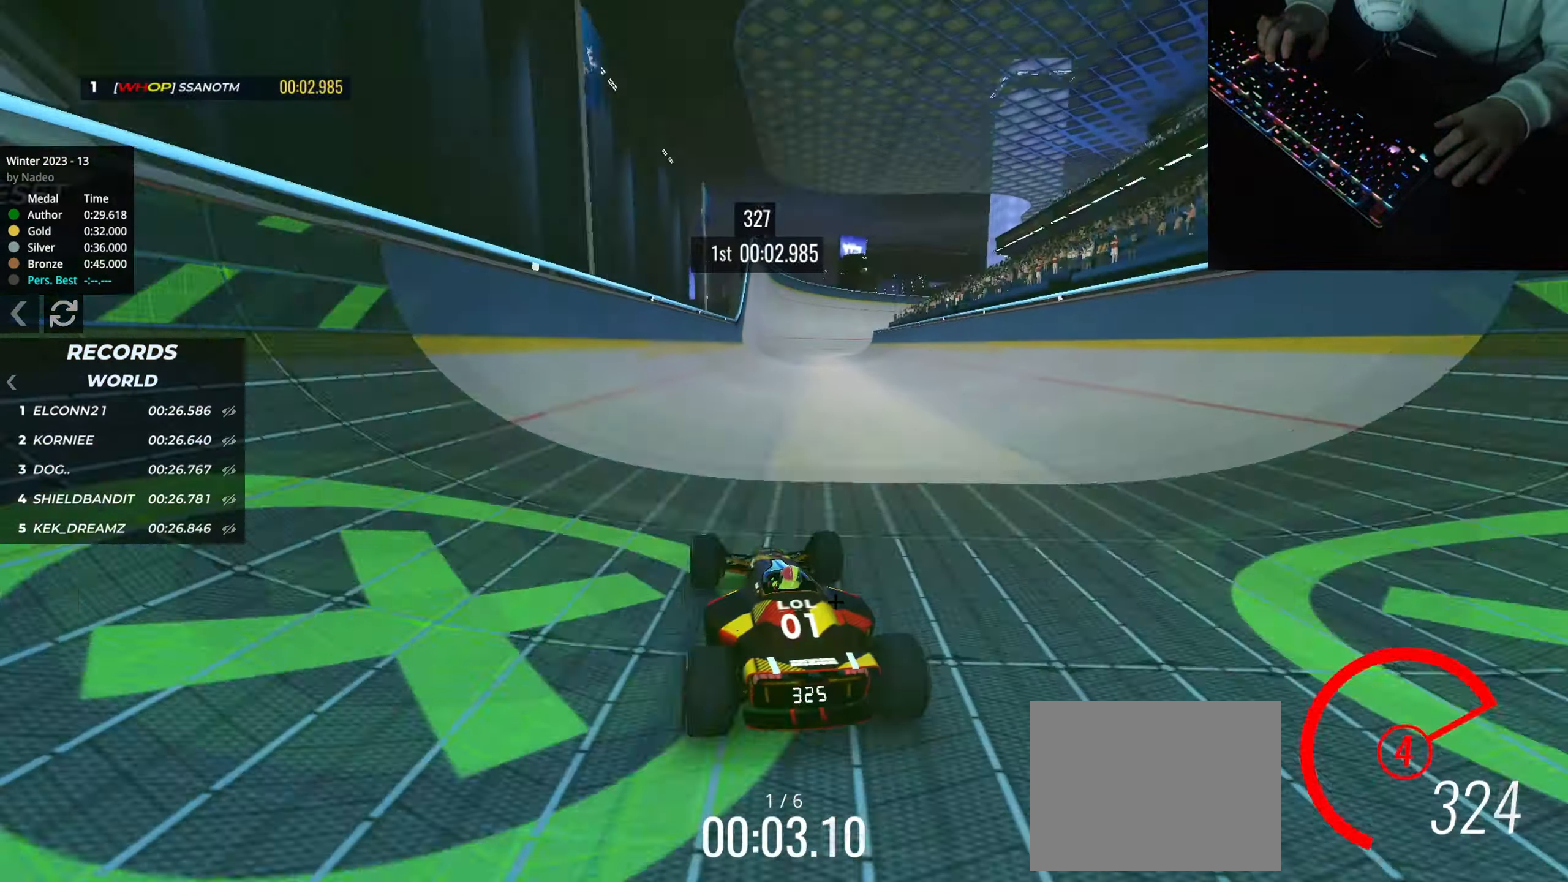
{"keys": ["up"], "events": [[83, "right", "down"], [134, "right", "up"], [317, "right", "down"], [417, "right", "up"]]}
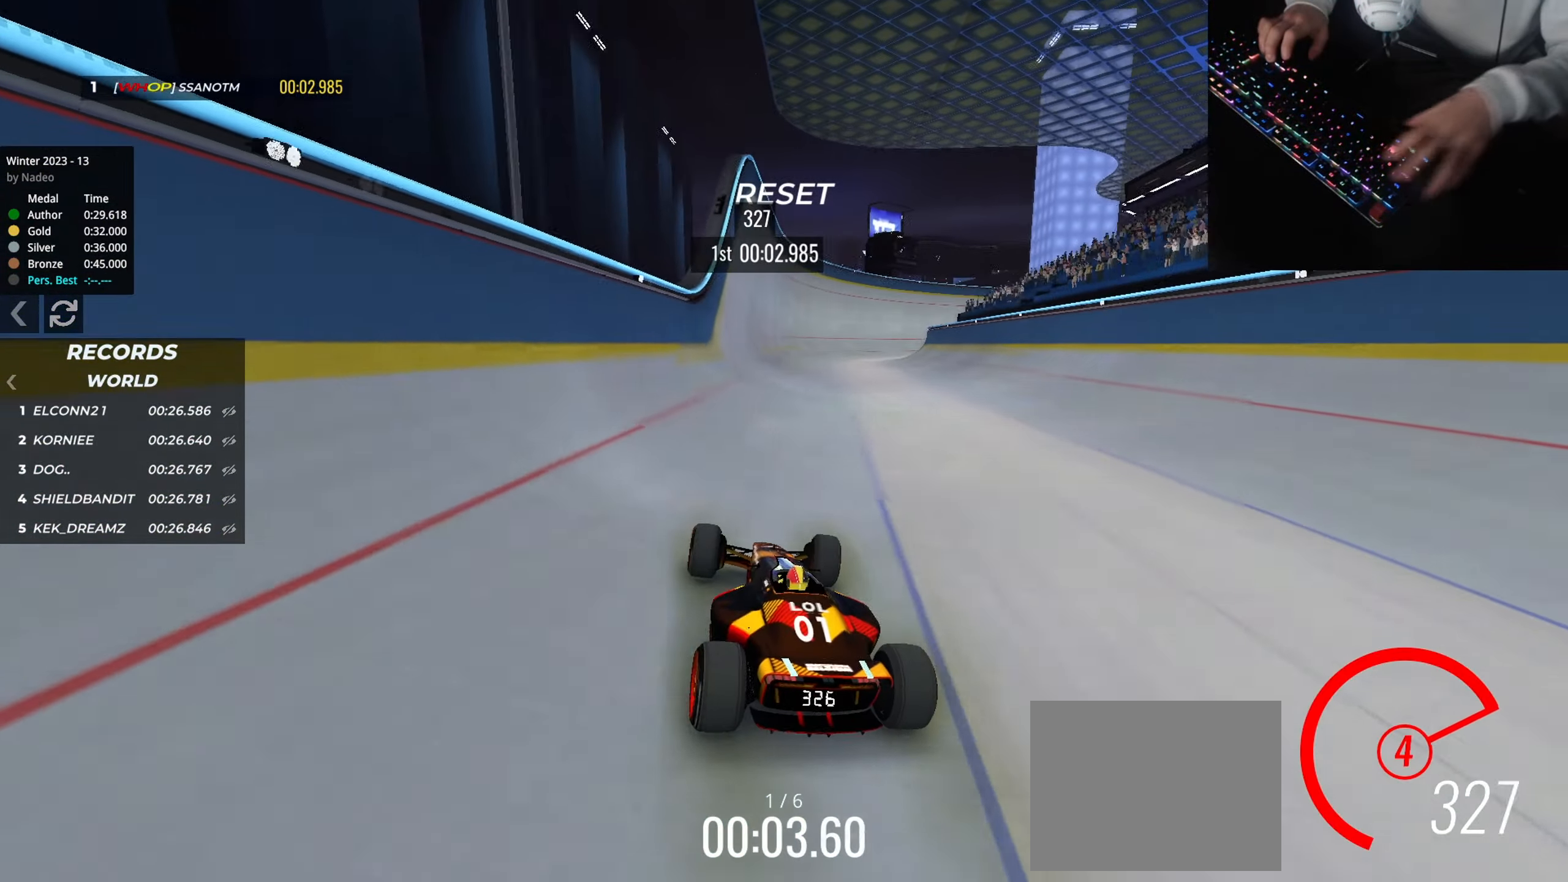
{"keys": ["left", "up"], "events": [[83, "right", "down"], [116, "right", "up"], [166, "right", "down"], [267, "right", "up"], [450, "left", "down"]]}
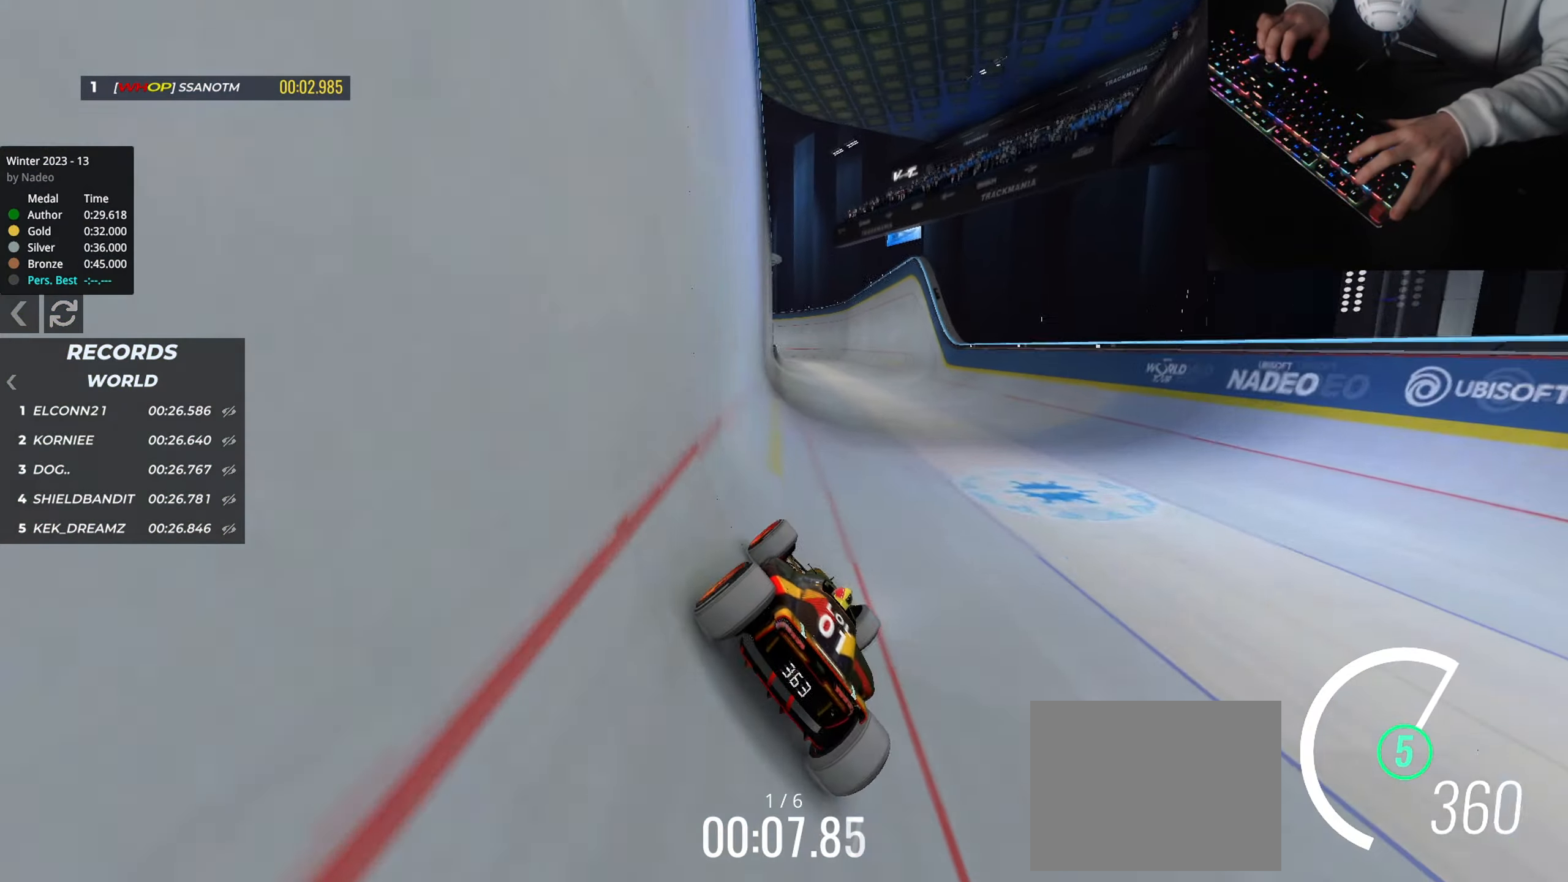
{"keys": ["right", "up"], "events": [[284, "left", "up"], [484, "right", "down"]]}
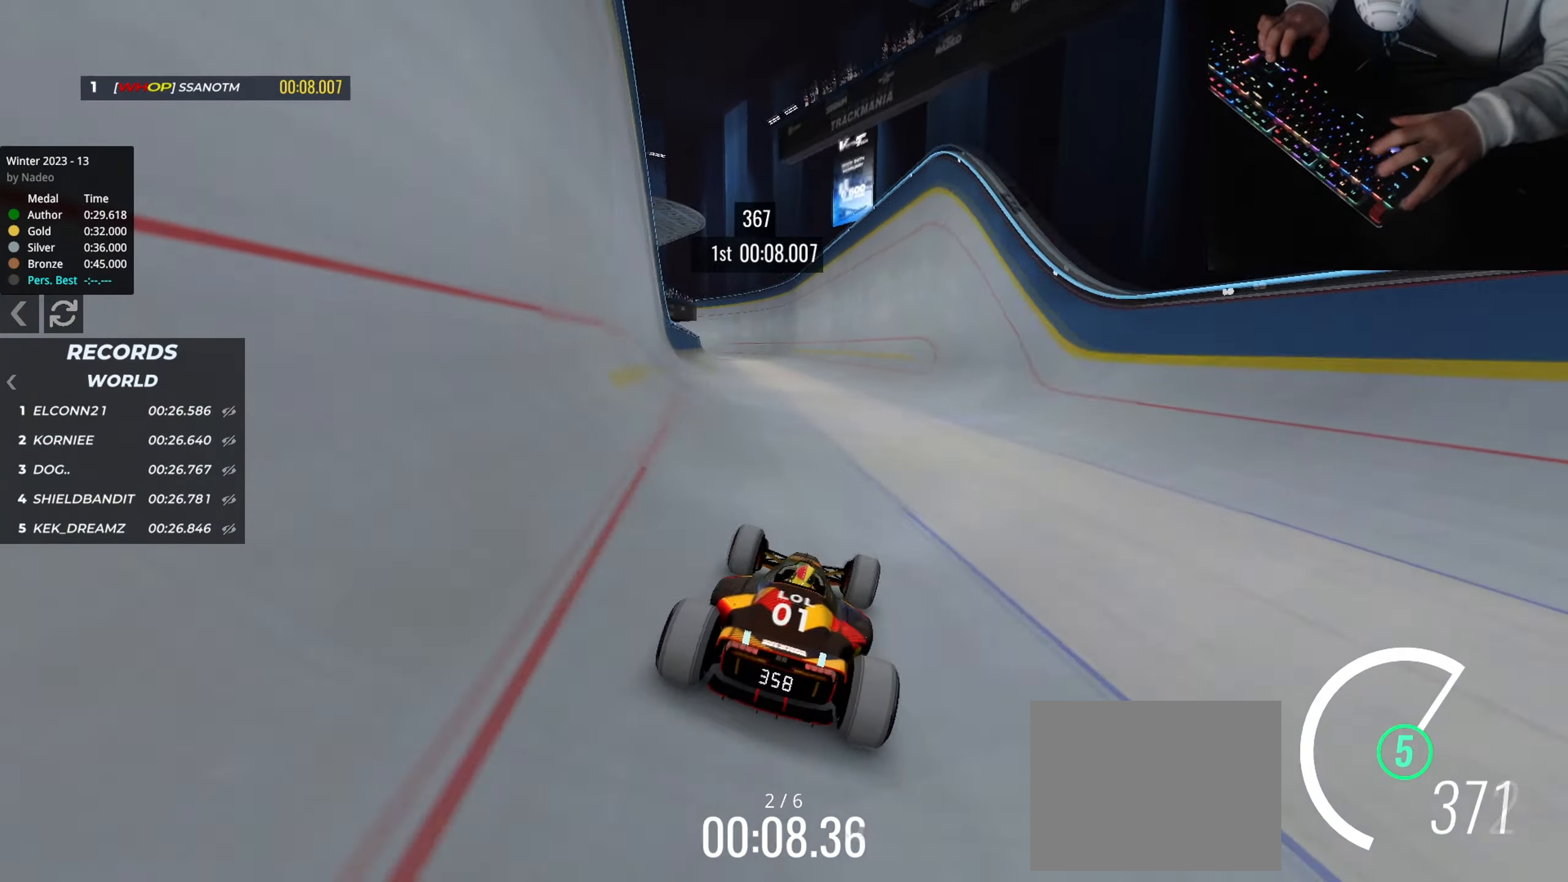
{"keys": ["up"], "events": [[133, "right", "up"], [433, "left", "down"], [500, "left", "up"]]}
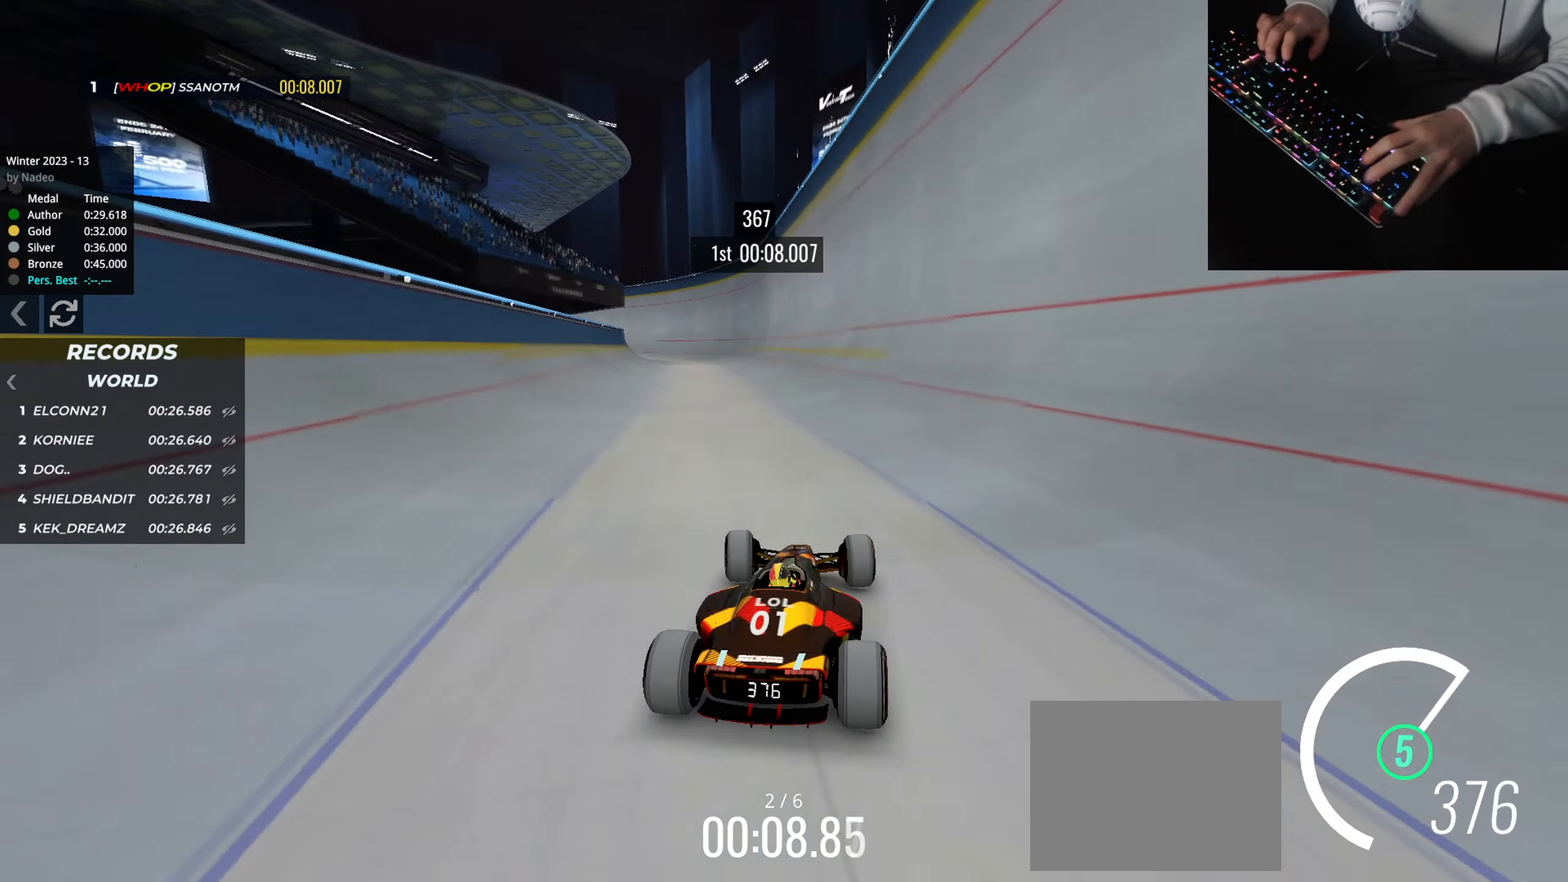
{"keys": ["up"], "events": [[250, "left", "down"], [317, "left", "up"]]}
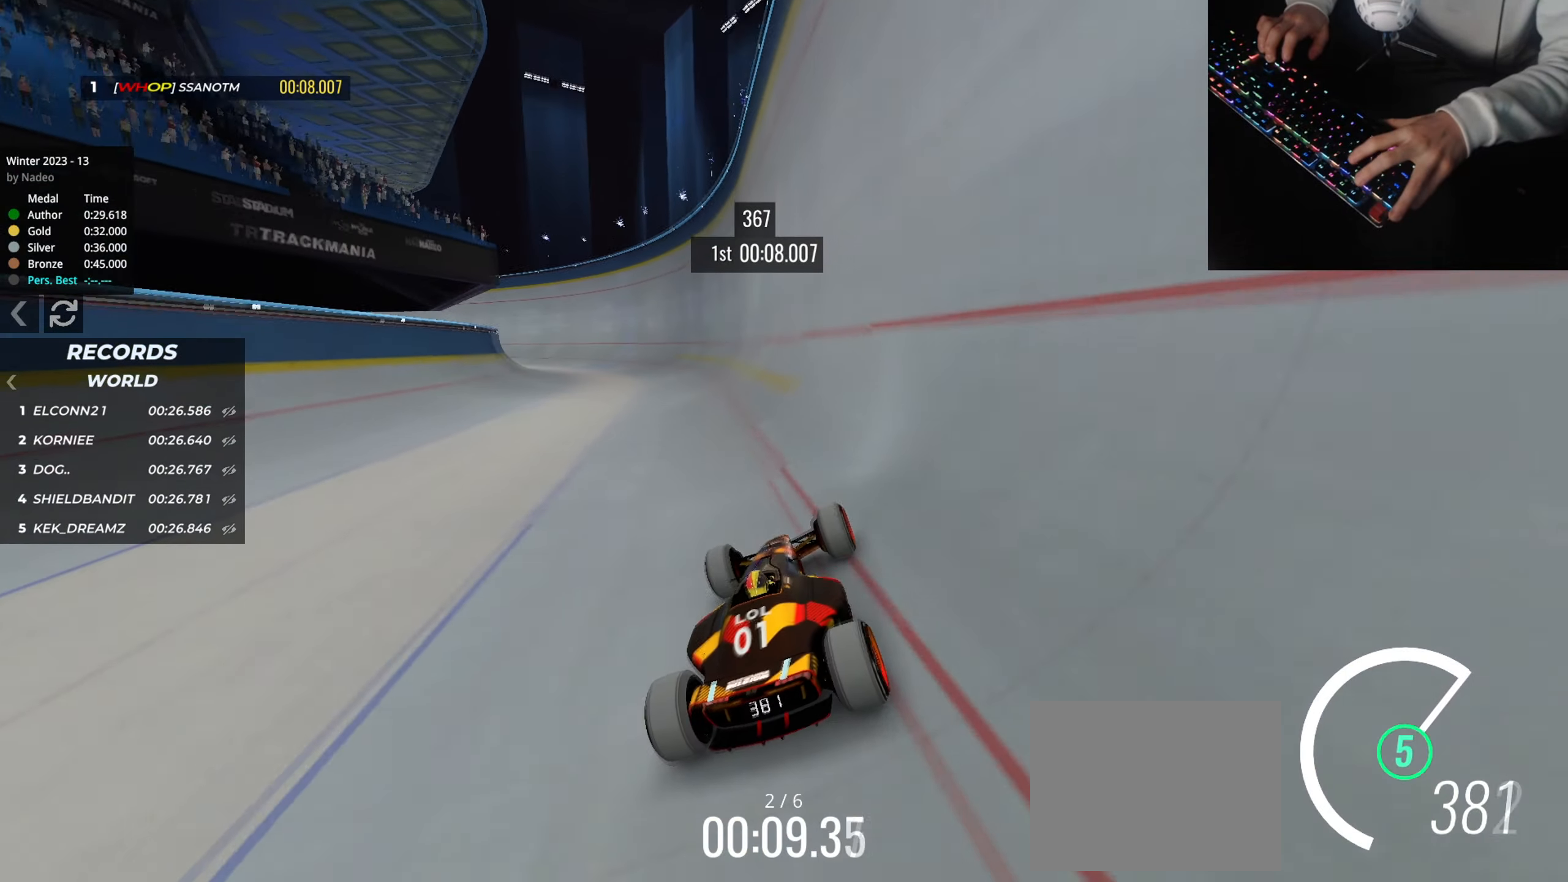
{"keys": ["up"], "events": []}
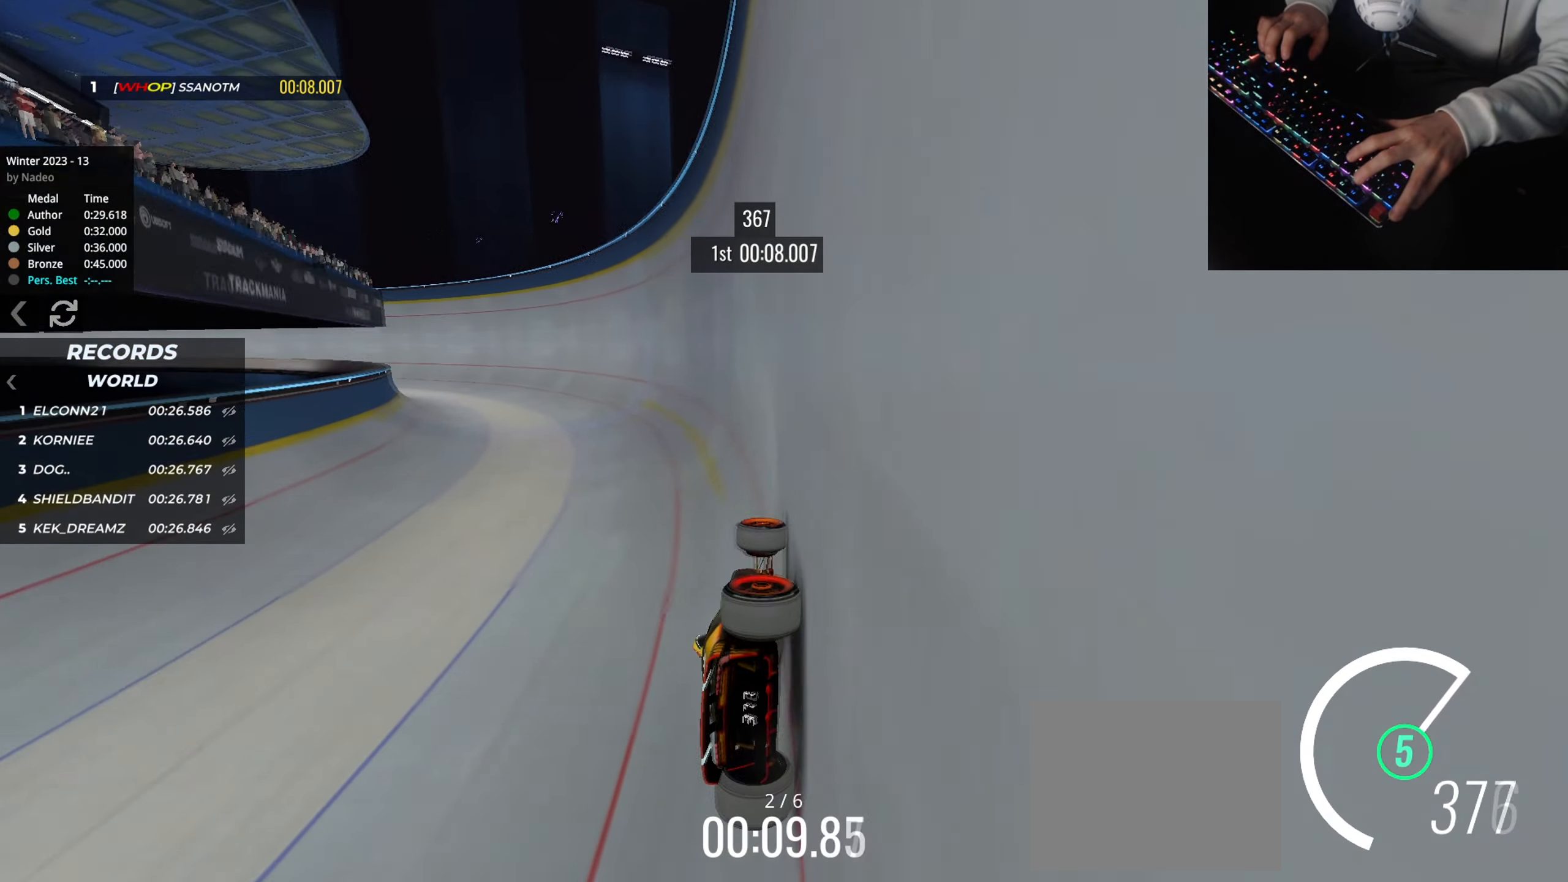
{"keys": ["left", "up"], "events": [[17, "right", "down"], [317, "right", "up"], [417, "left", "down"]]}
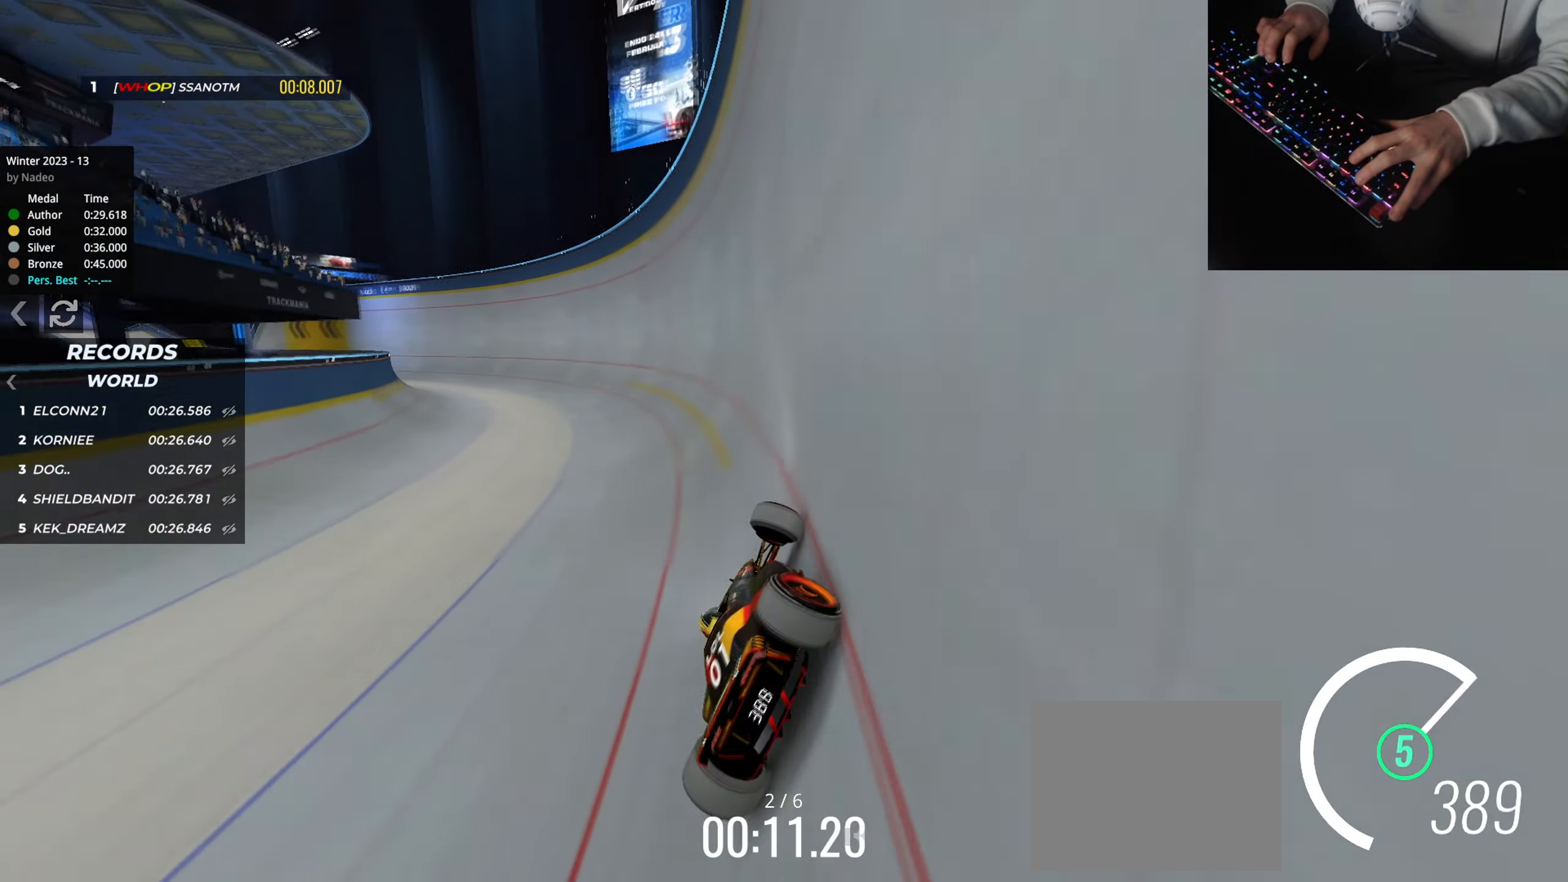
{"keys": ["up"], "events": [[66, "left", "up"], [166, "left", "down"], [383, "left", "up"]]}
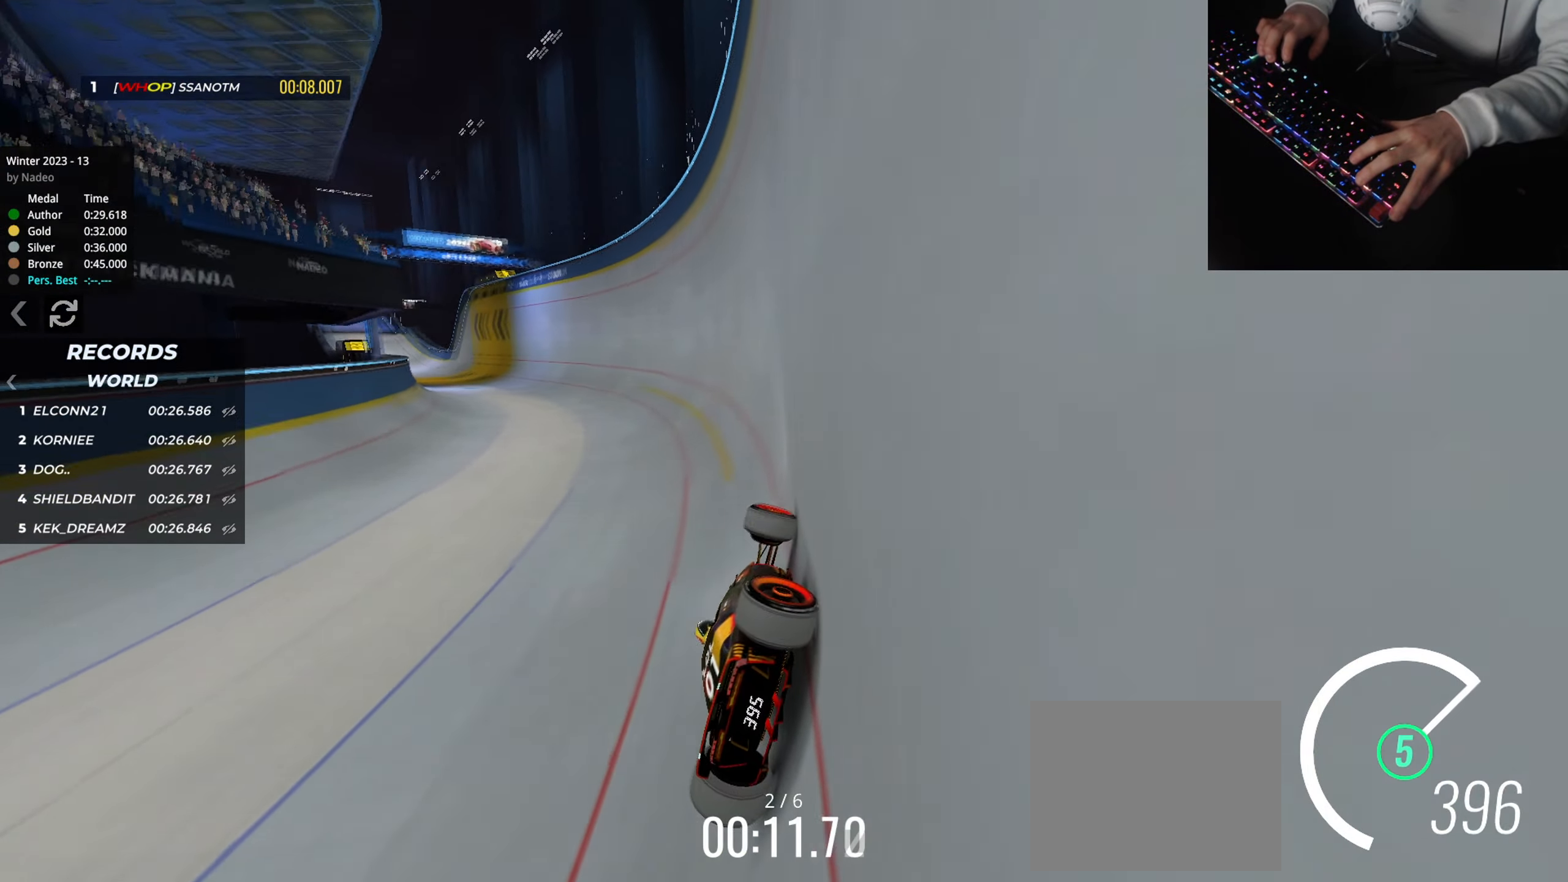
{"keys": ["left", "up"], "events": [[83, "left", "down"]]}
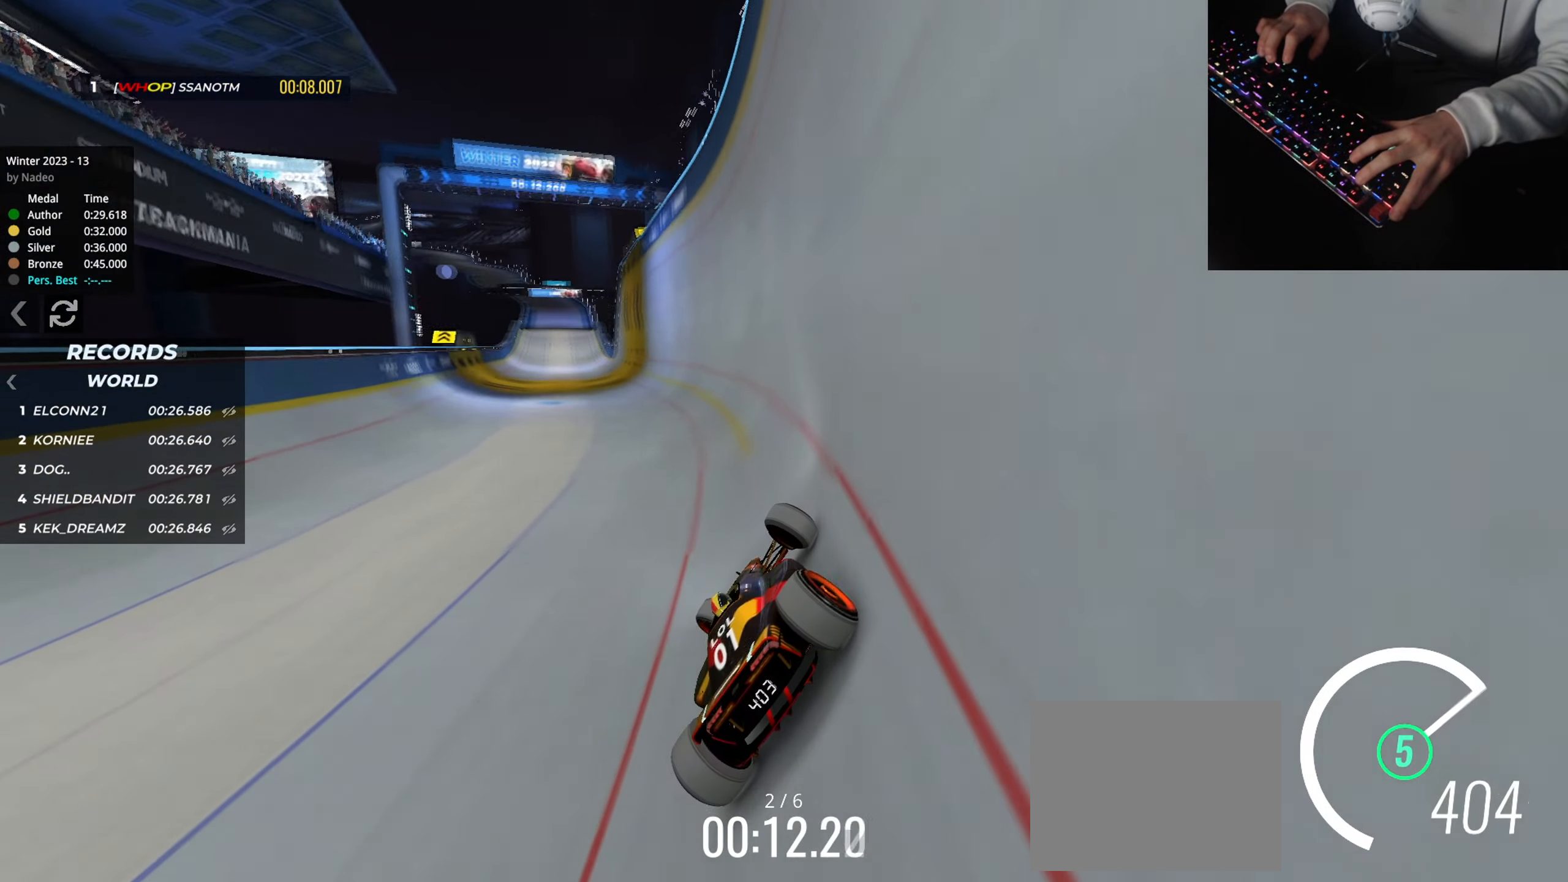
{"keys": ["right", "up"], "events": [[216, "left", "up"], [283, "left", "down"], [333, "left", "up"], [483, "right", "down"]]}
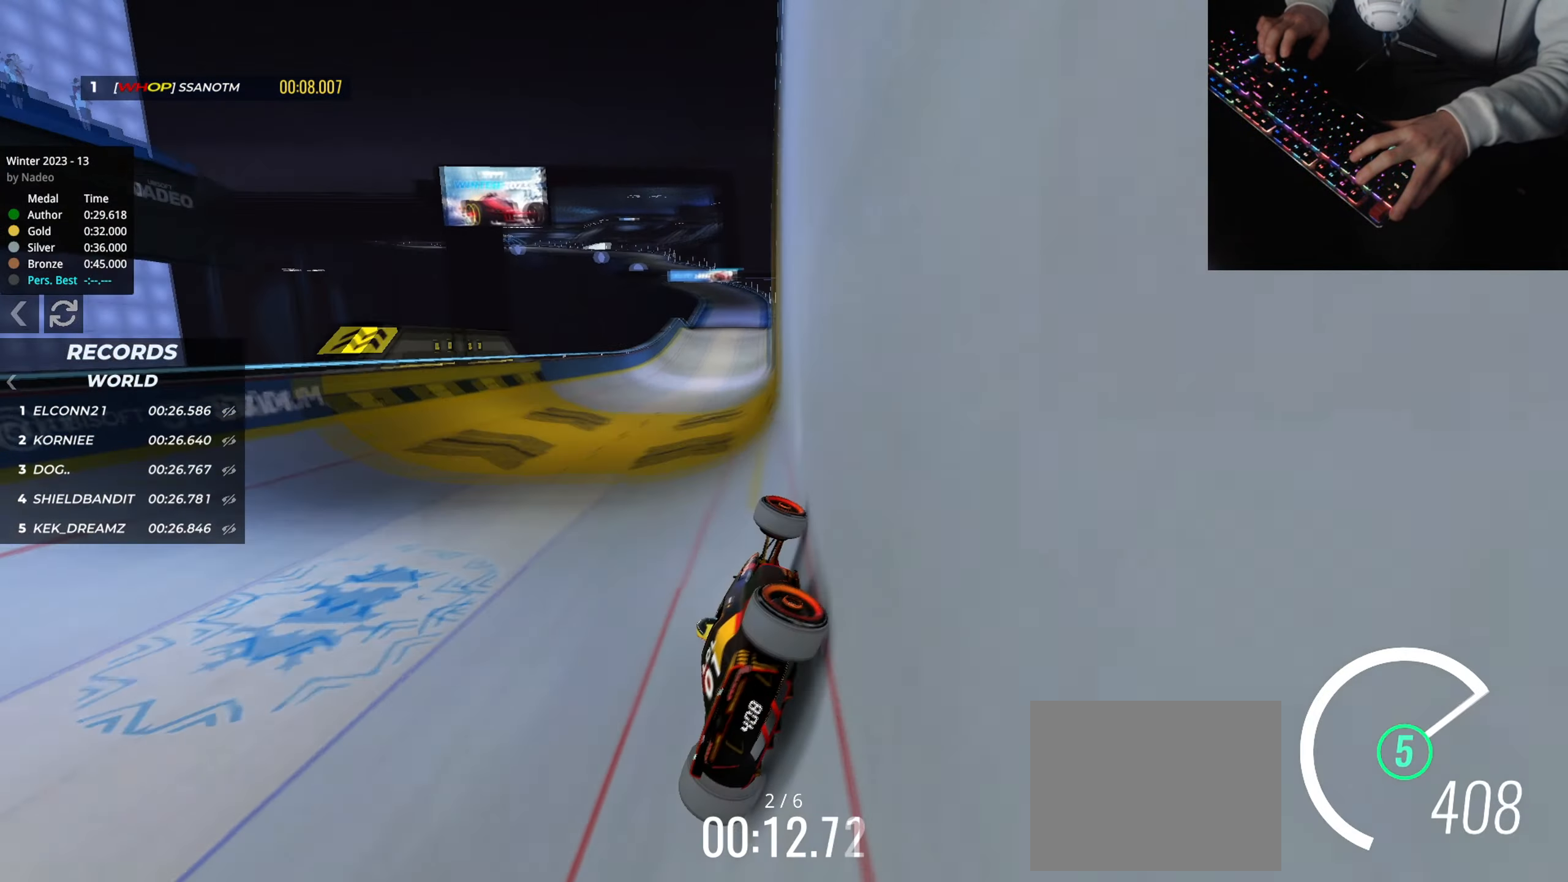
{"keys": ["left", "up"], "events": [[67, "right", "up"], [451, "left", "down"]]}